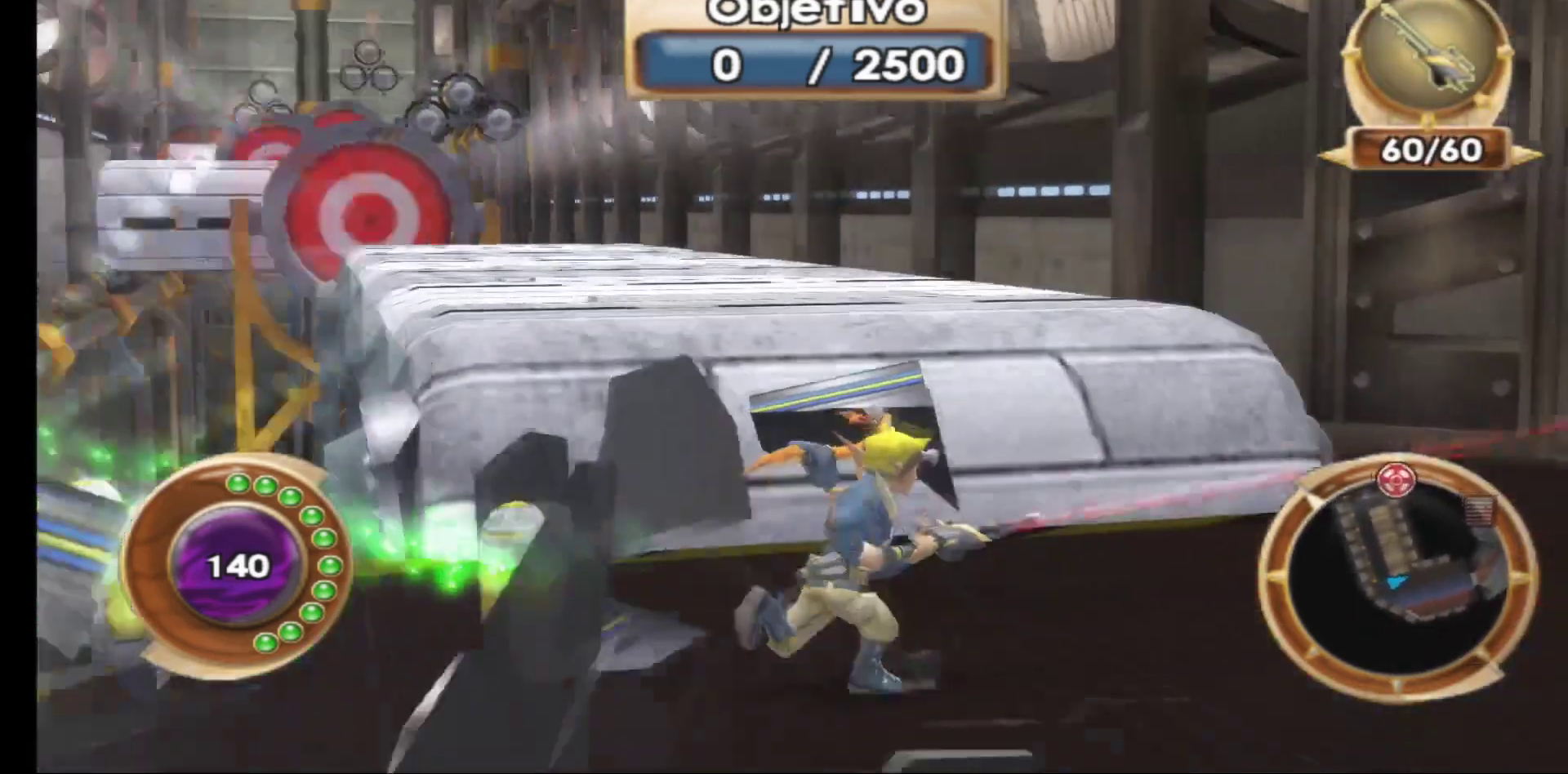
Gameplay with a controller (Xbox layout); each line is a JSON object with the inputs held at the frame after it. "events" lists button and stick changes between this image and that frame as [ms after this image, input, new state], when the widget could be followed in between.
{"buttons": [], "left_stick": "up-left", "right_stick": "center", "events": [[17, "A", "down"], [183, "A", "up"], [267, "A", "down"], [450, "left_stick", "up-left"], [500, "A", "up"]]}
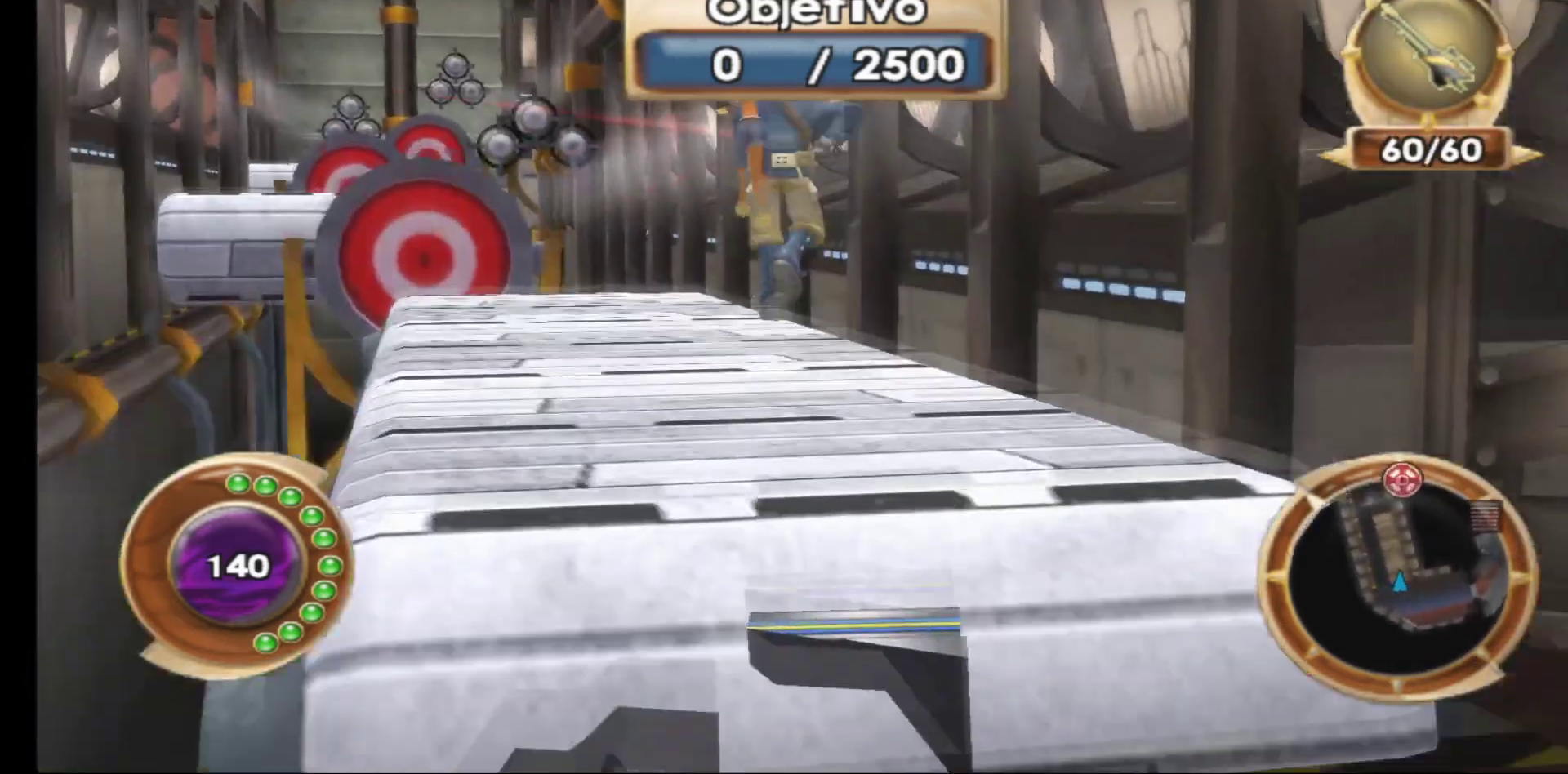
{"buttons": [], "left_stick": "up-left", "right_stick": "center", "events": [[67, "A", "down"], [200, "A", "up"]]}
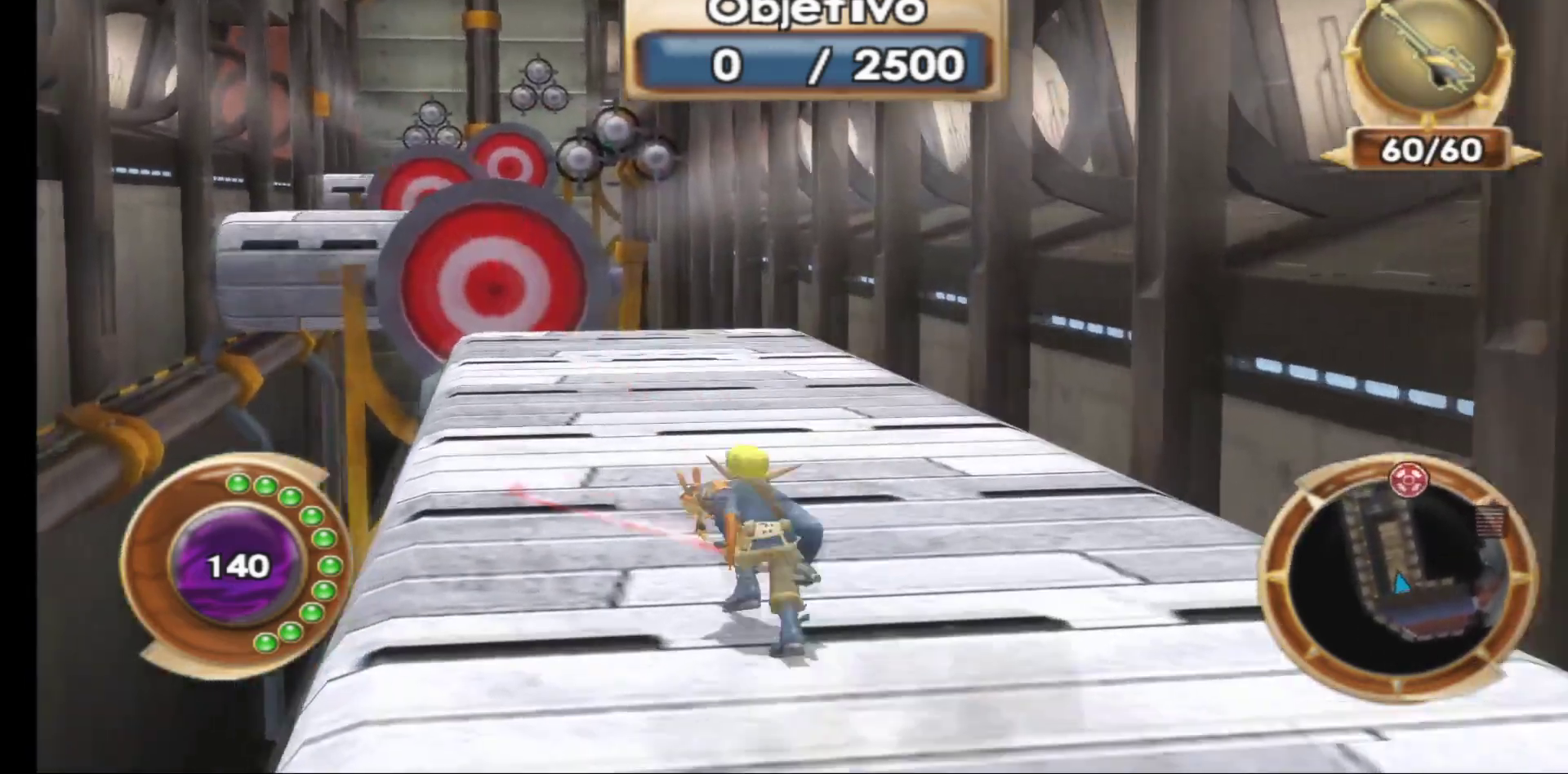
{"buttons": [], "left_stick": "center", "right_stick": "center", "events": [[200, "R1", "down"], [333, "R1", "up"], [367, "left_stick", "center"]]}
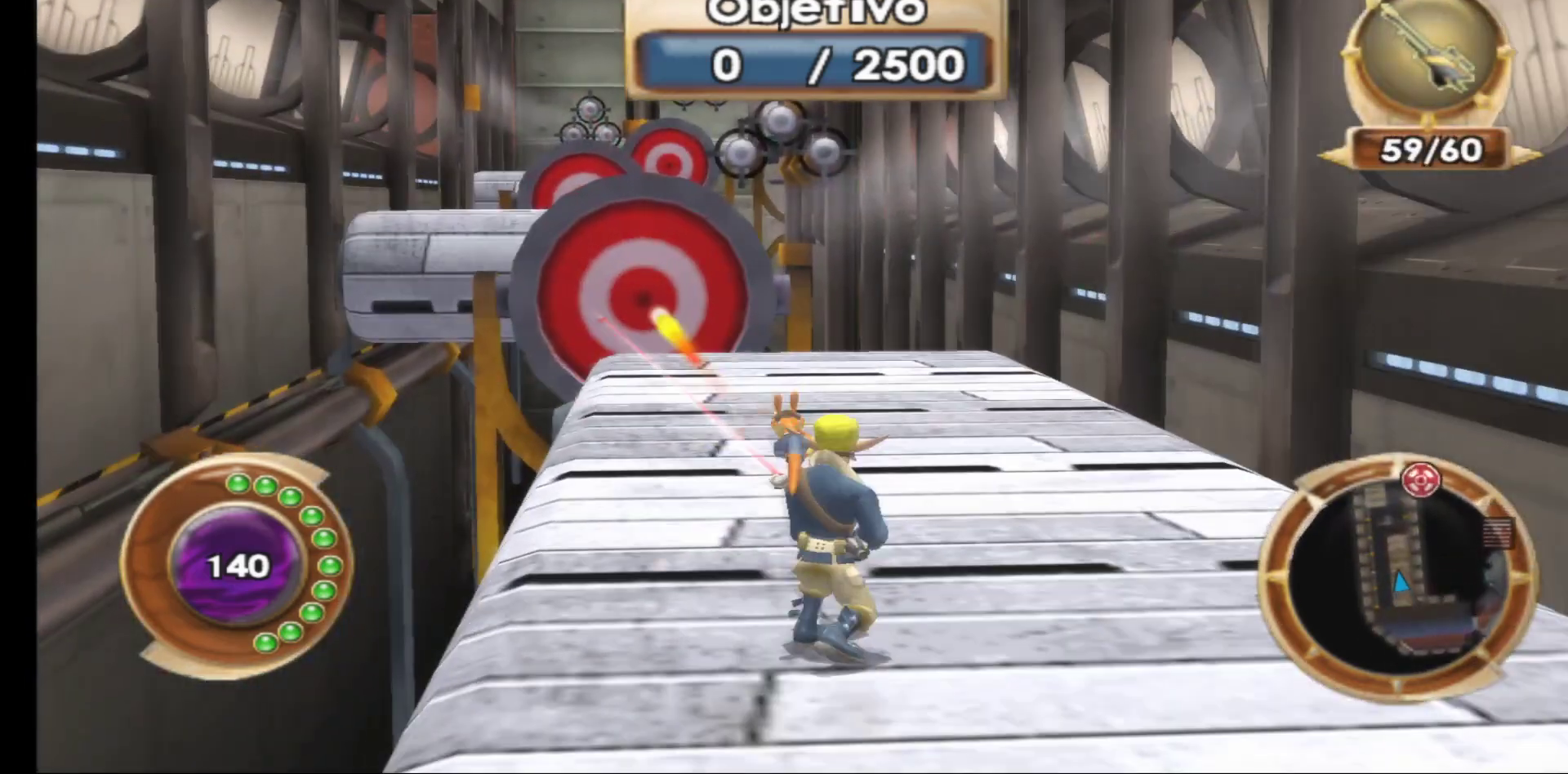
{"buttons": [], "left_stick": "center", "right_stick": "center", "events": [[217, "left_stick", "up"], [383, "R1", "down"], [500, "R1", "up"], [500, "left_stick", "center"]]}
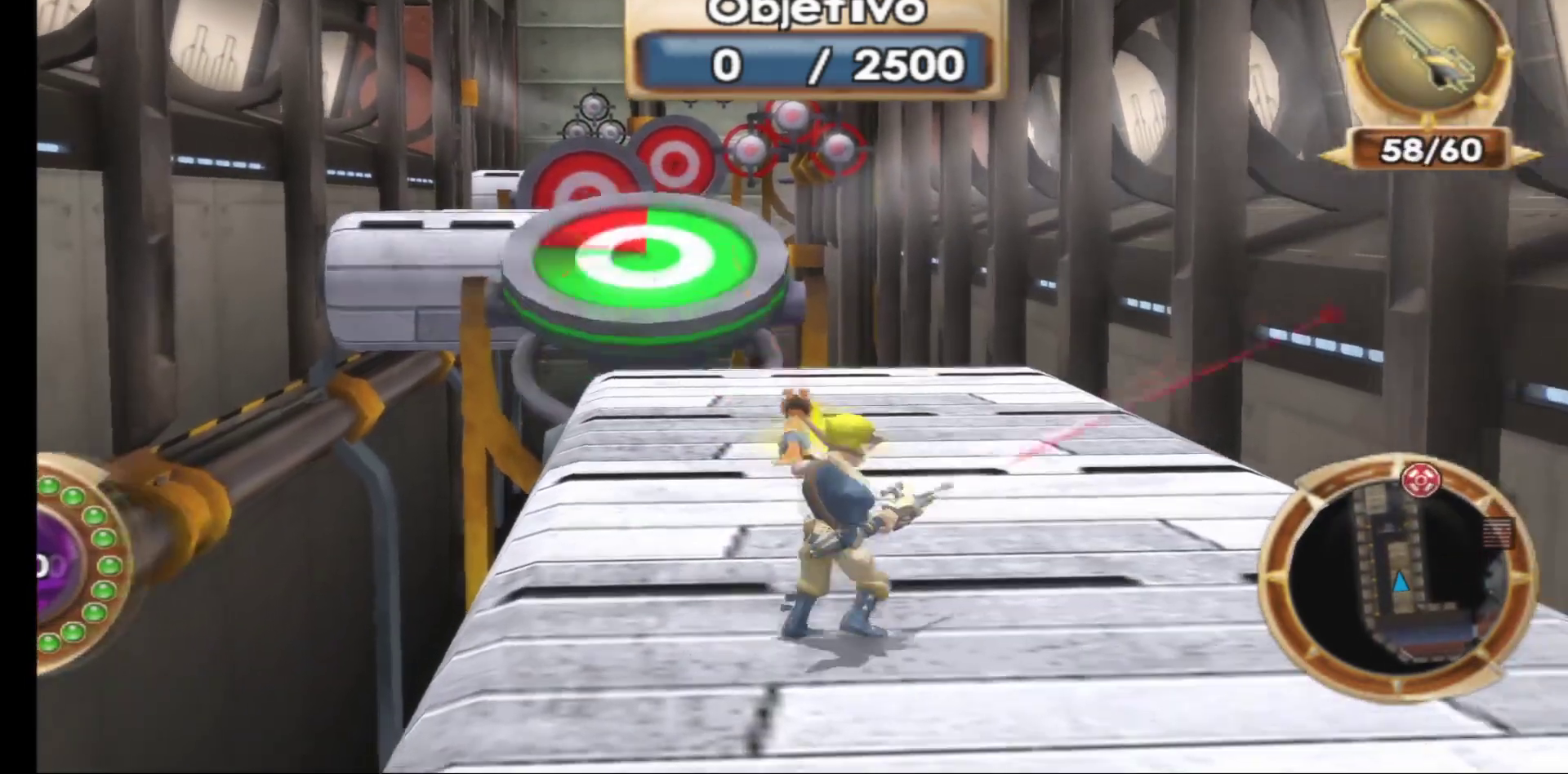
{"buttons": ["R1"], "left_stick": "center", "right_stick": "center", "events": [[67, "R1", "down"], [183, "R1", "up"], [267, "R1", "down"], [367, "R1", "up"], [433, "R1", "down"]]}
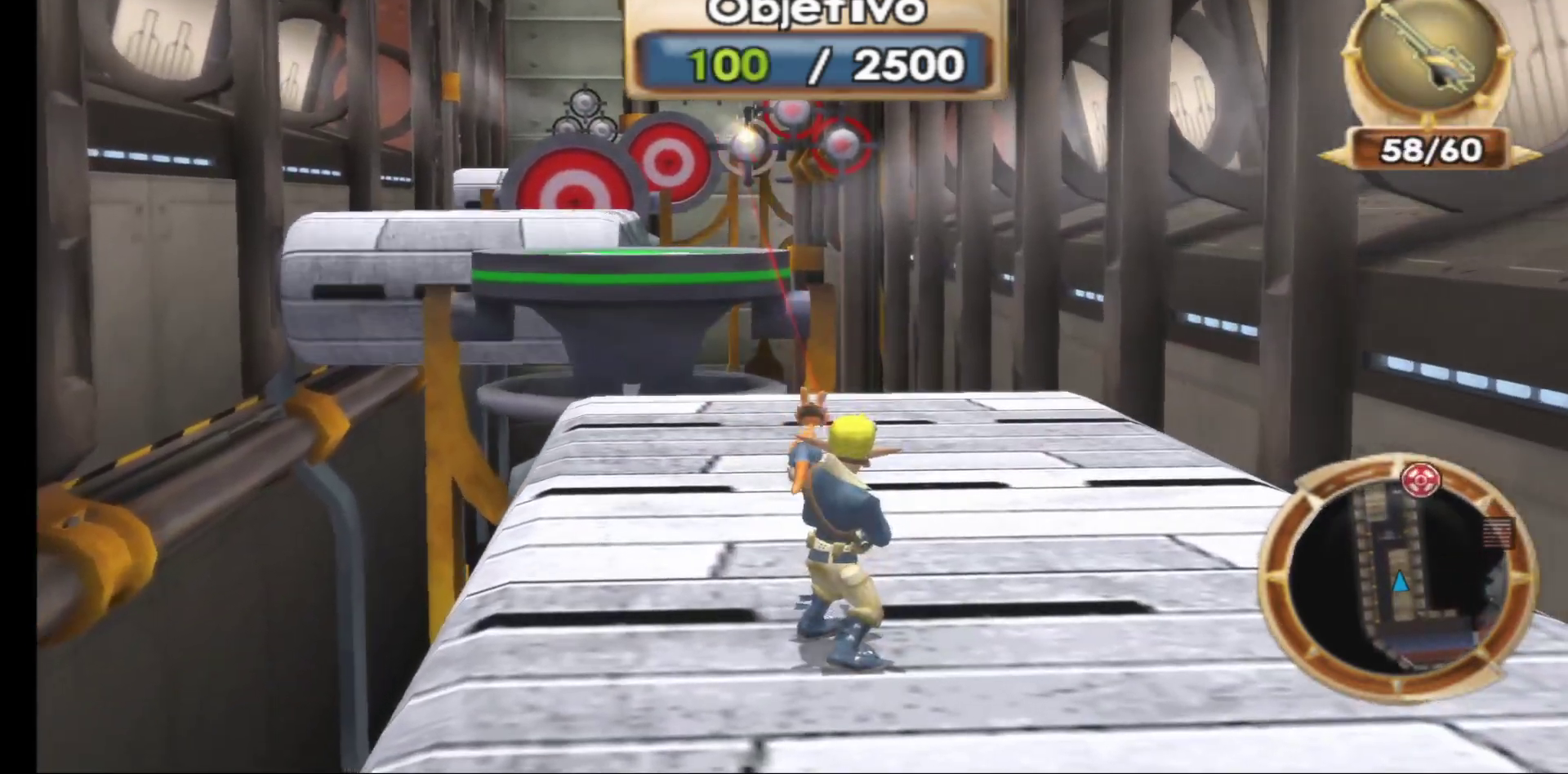
{"buttons": [], "left_stick": "center", "right_stick": "center", "events": [[33, "R1", "up"], [150, "R1", "down"], [233, "R1", "up"], [300, "R1", "down"], [433, "R1", "up"]]}
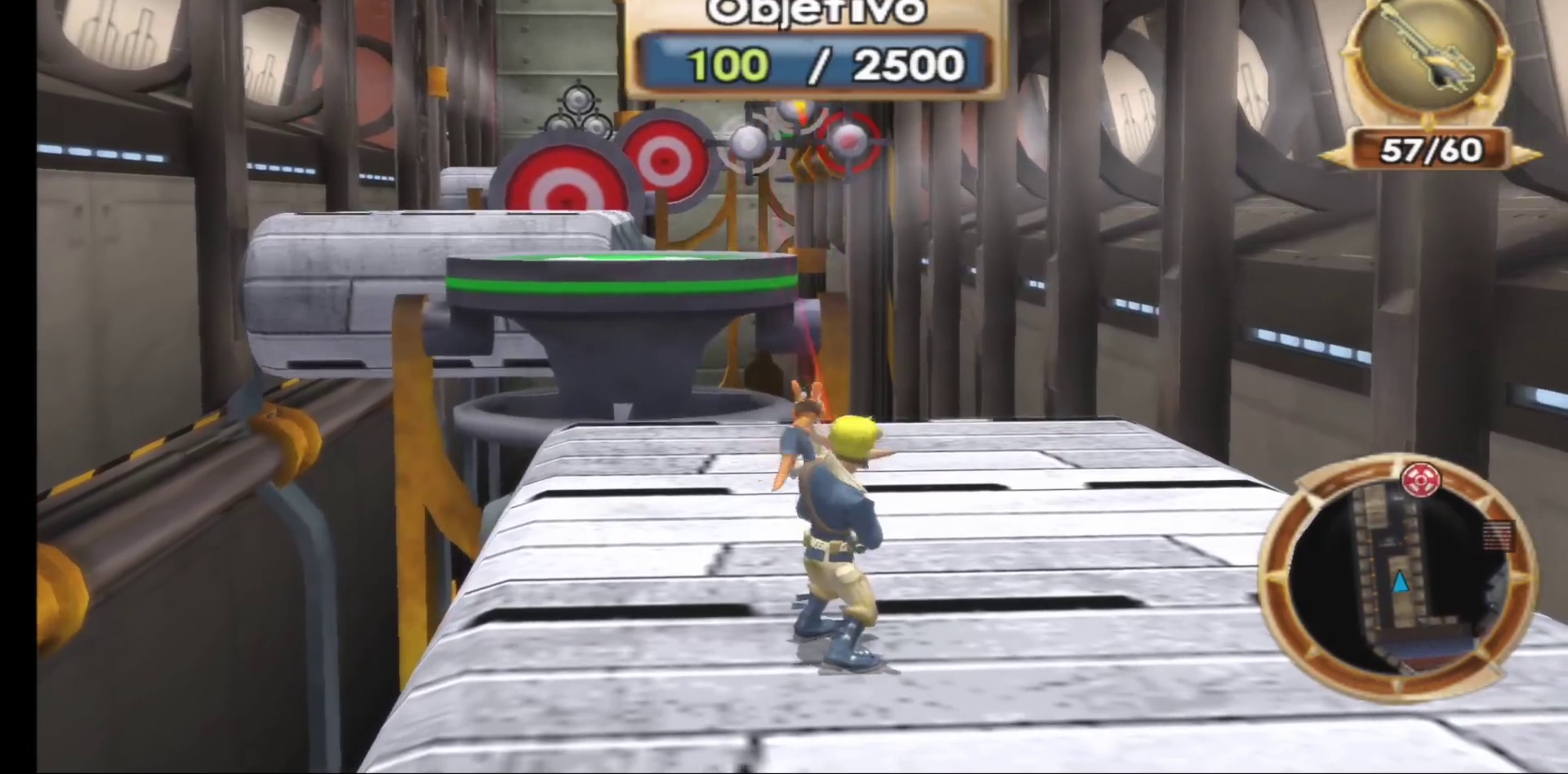
{"buttons": [], "left_stick": "center", "right_stick": "center", "events": [[17, "R1", "down"], [117, "R1", "up"], [200, "R1", "down"], [300, "R1", "up"]]}
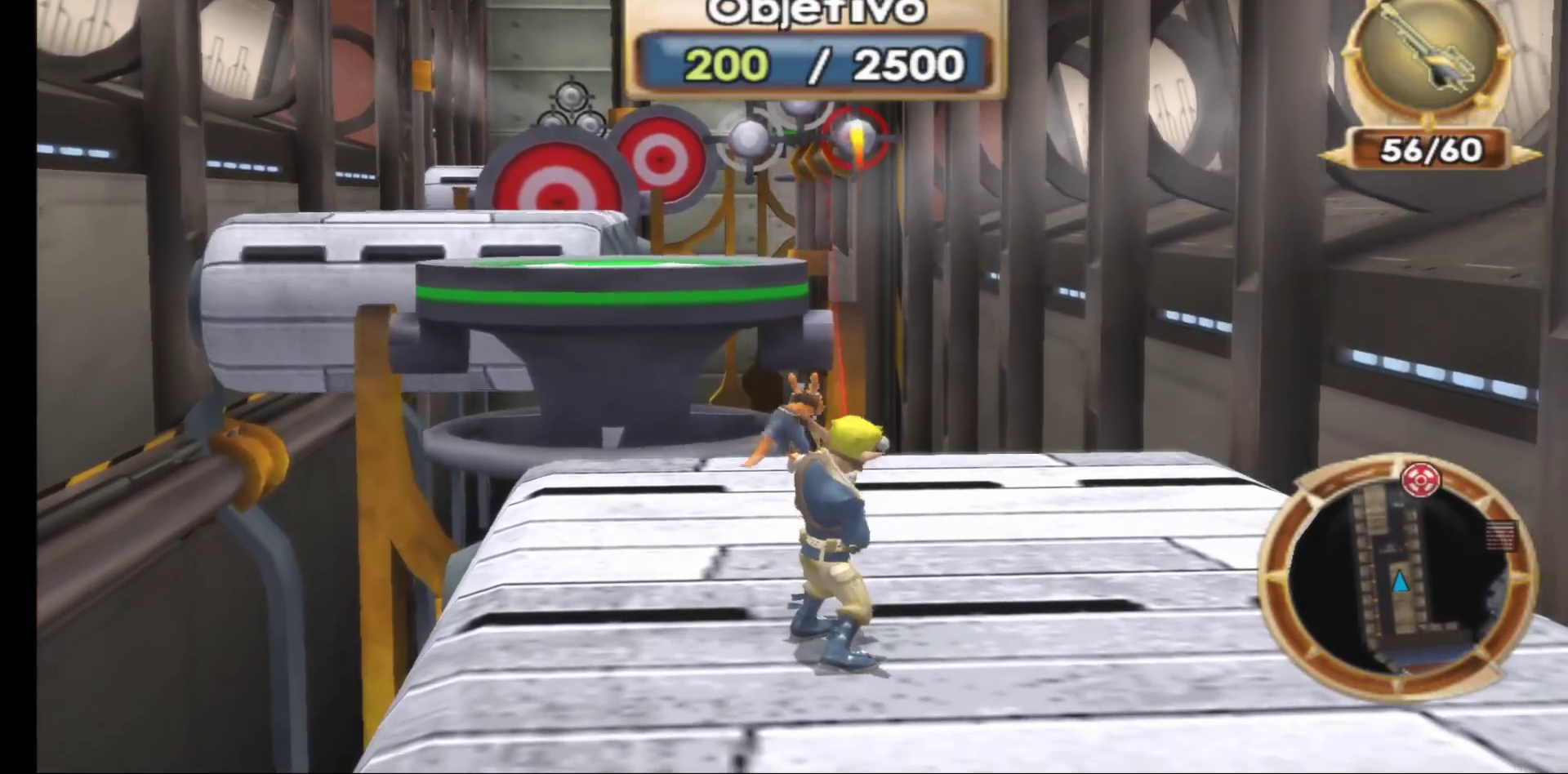
{"buttons": [], "left_stick": "center", "right_stick": "center", "events": [[100, "right_stick", "down"], [183, "right_stick", "down-left"], [333, "right_stick", "down"], [433, "right_stick", "center"]]}
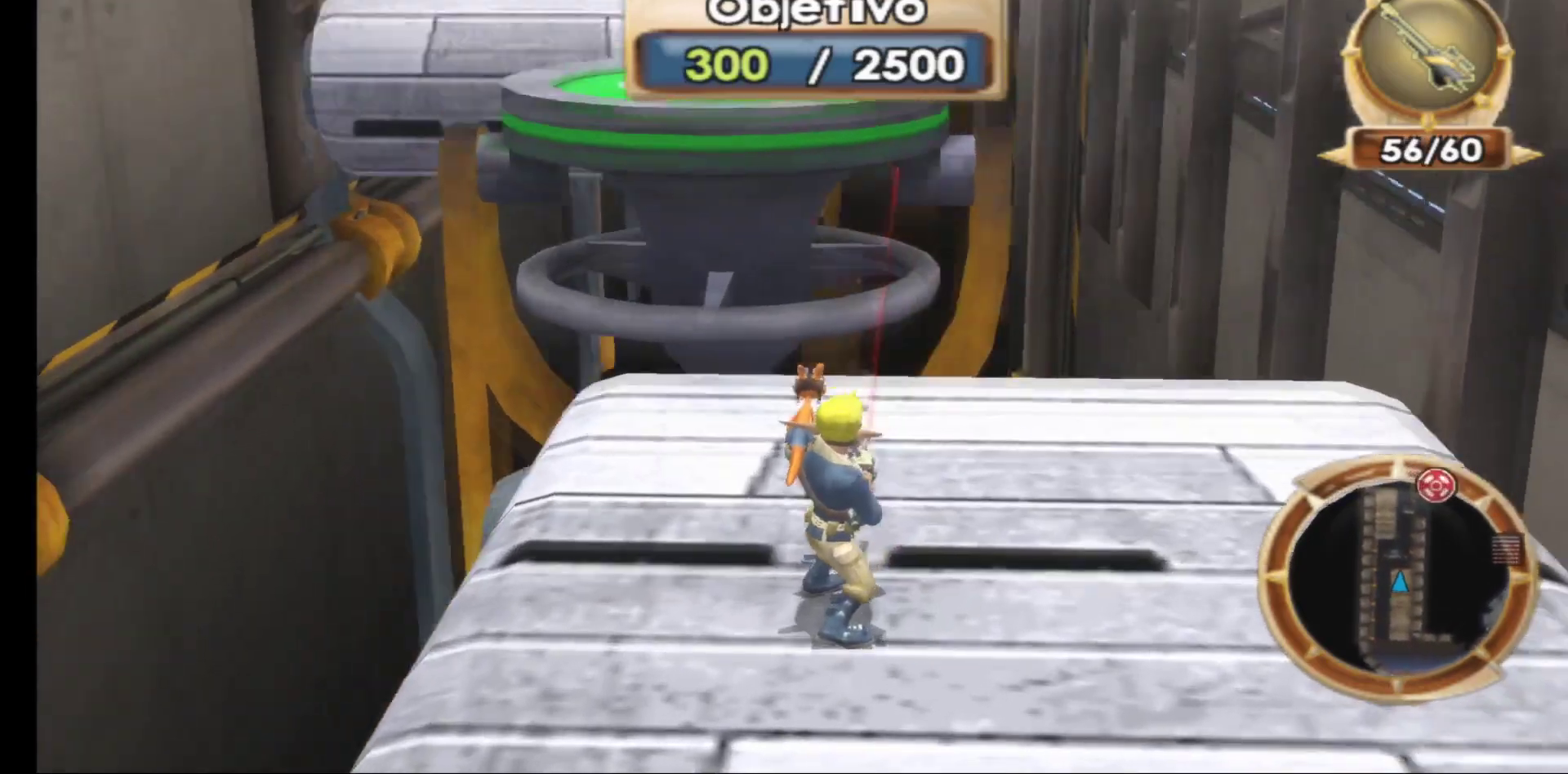
{"buttons": ["A"], "left_stick": "up", "right_stick": "center", "events": [[67, "left_stick", "up-left"], [217, "left_stick", "up"], [400, "A", "down"]]}
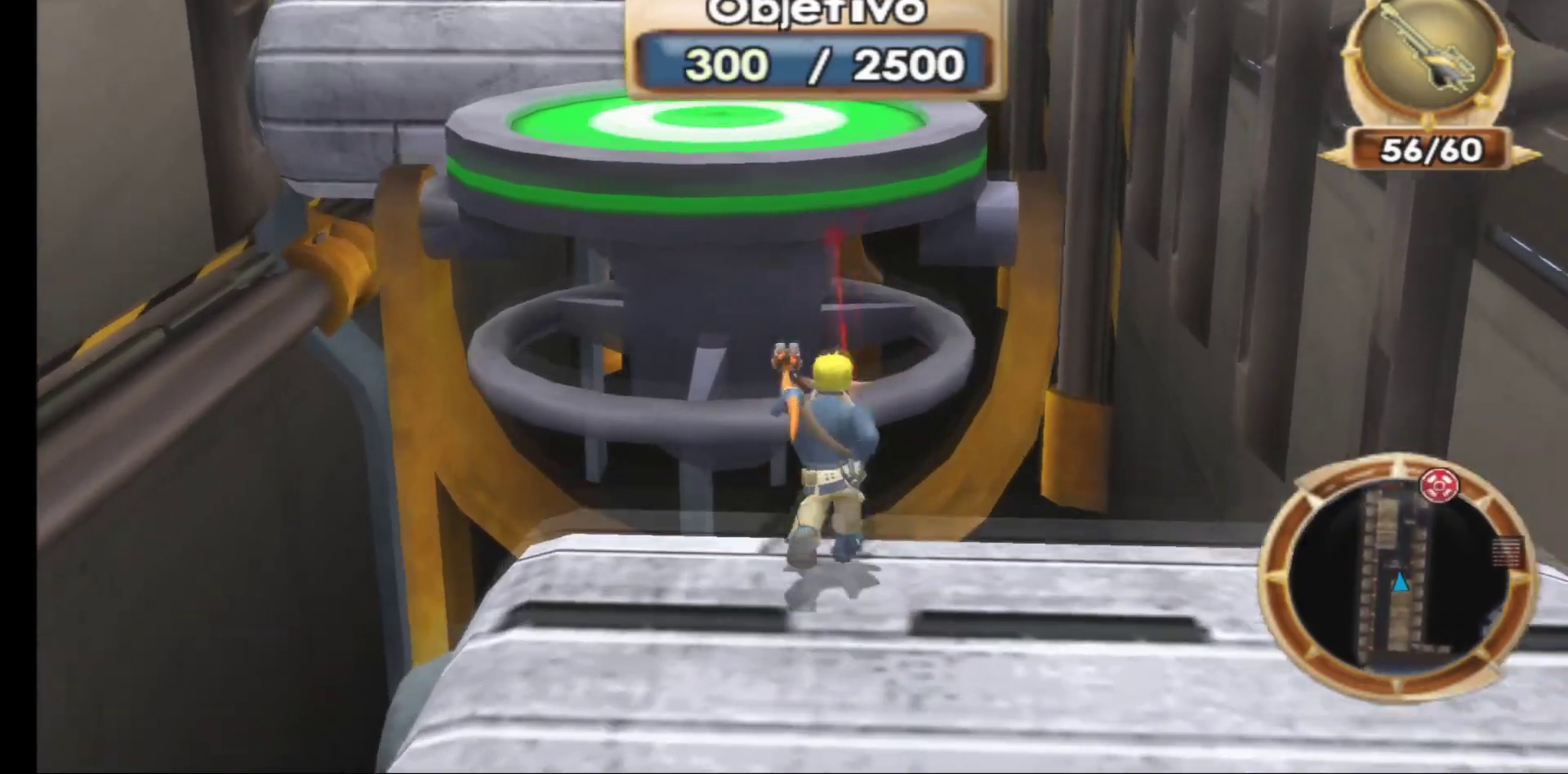
{"buttons": [], "left_stick": "up-left", "right_stick": "center", "events": [[133, "A", "up"], [167, "left_stick", "up-left"], [200, "A", "down"], [383, "A", "up"]]}
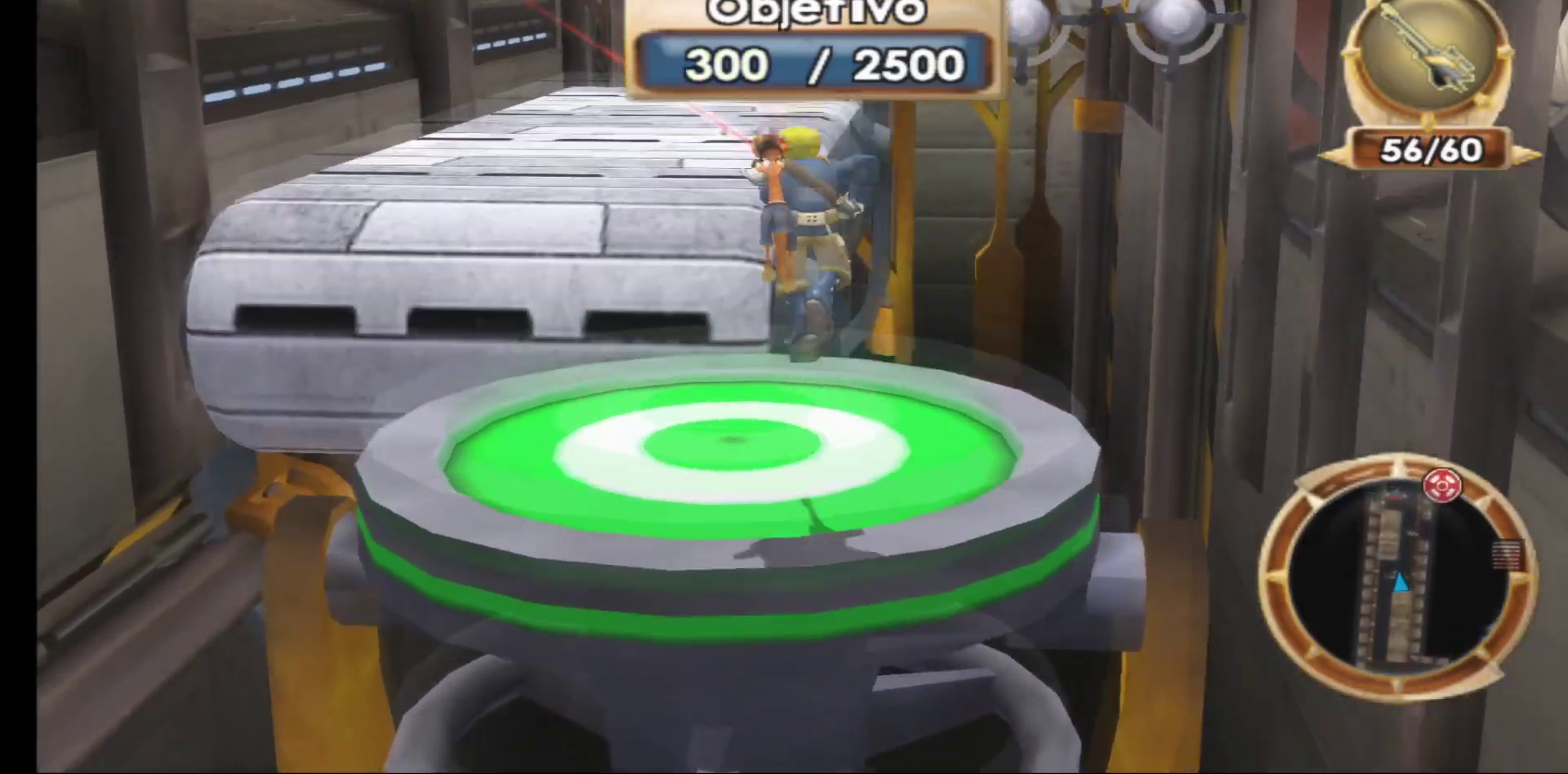
{"buttons": ["A"], "left_stick": "up", "right_stick": "center", "events": [[383, "A", "down"], [417, "left_stick", "up"]]}
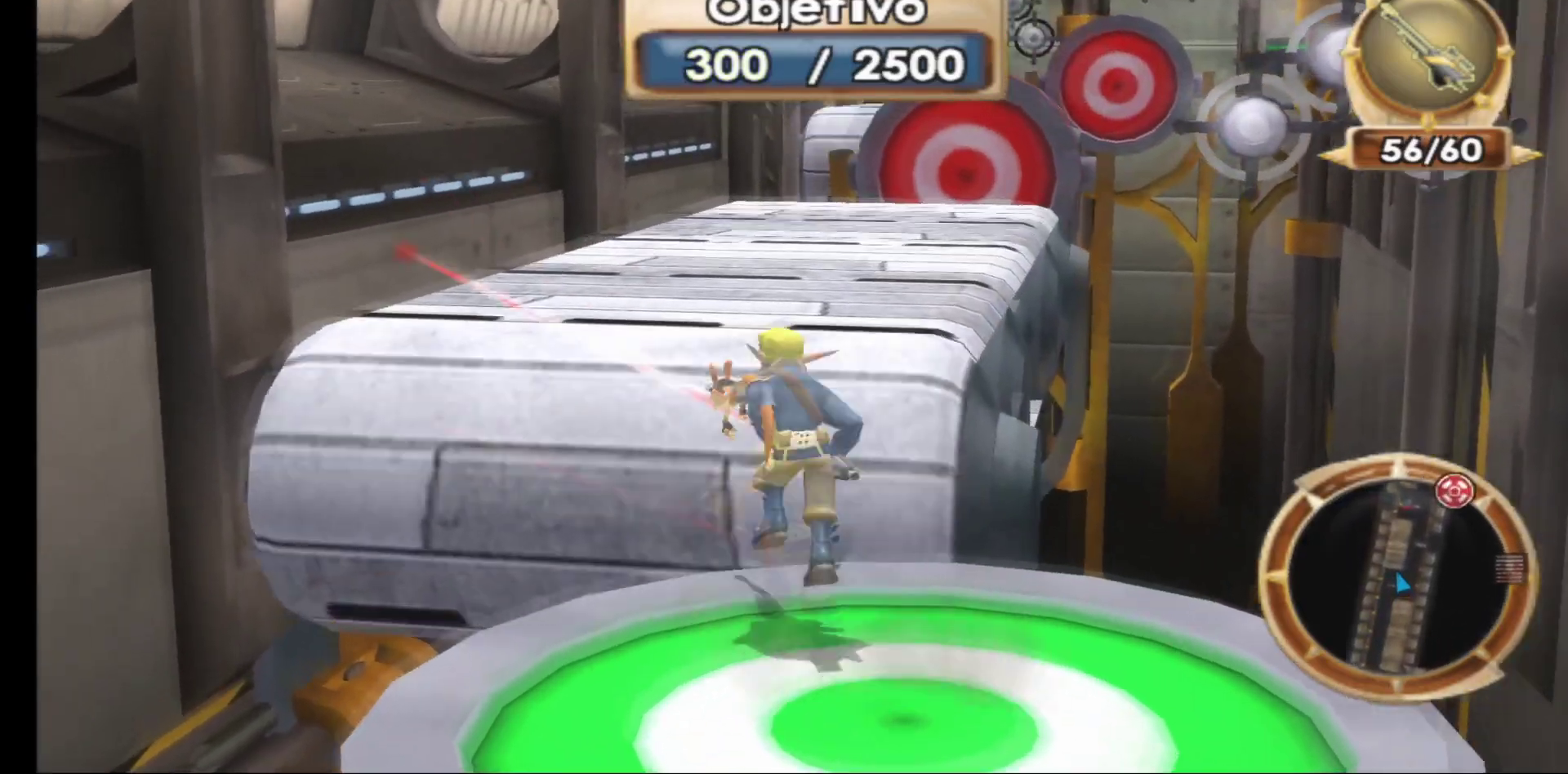
{"buttons": [], "left_stick": "up", "right_stick": "center", "events": [[83, "A", "up"], [200, "A", "down"], [417, "A", "up"]]}
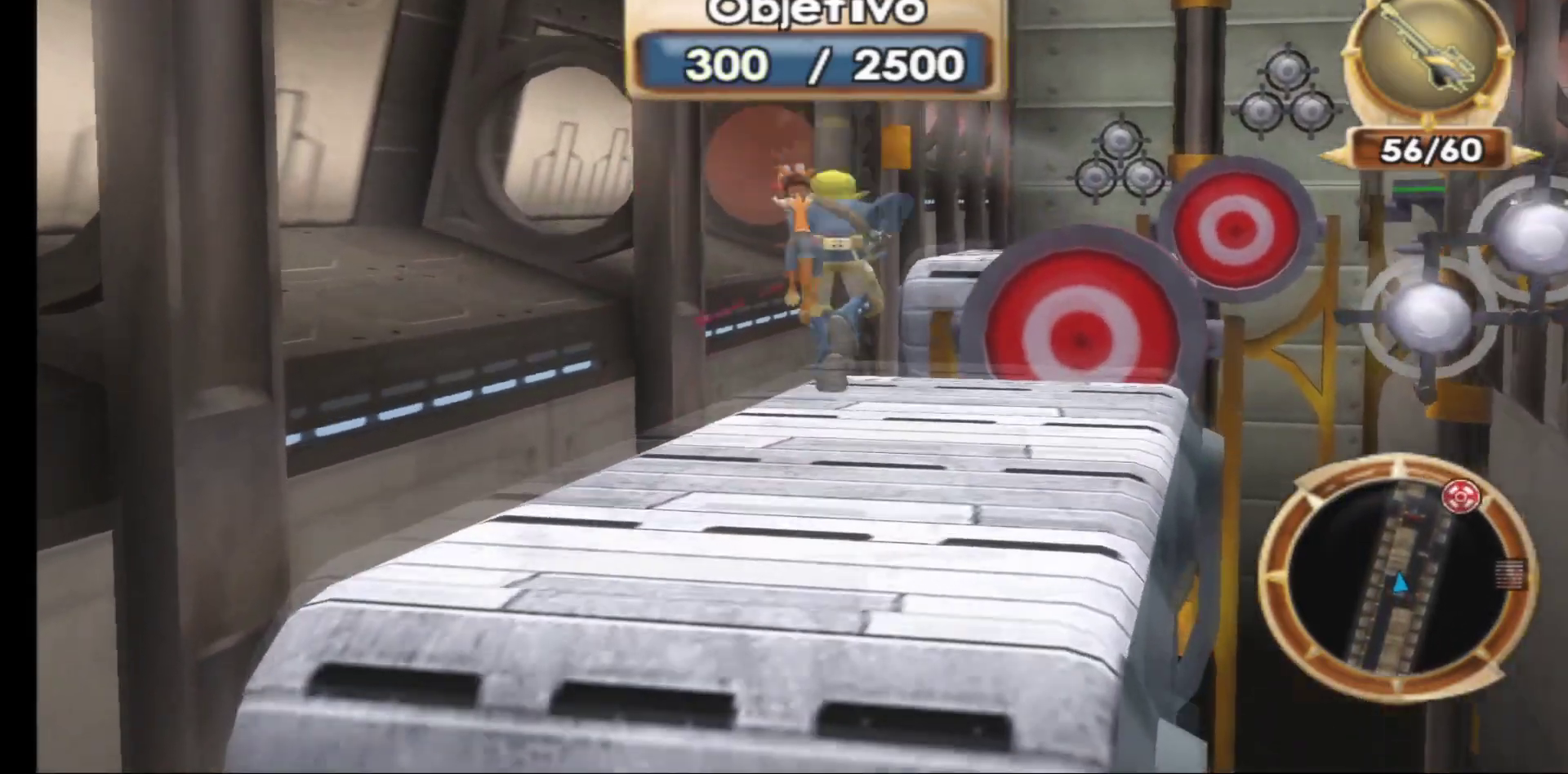
{"buttons": [], "left_stick": "up", "right_stick": "center", "events": [[267, "A", "down"], [450, "A", "up"]]}
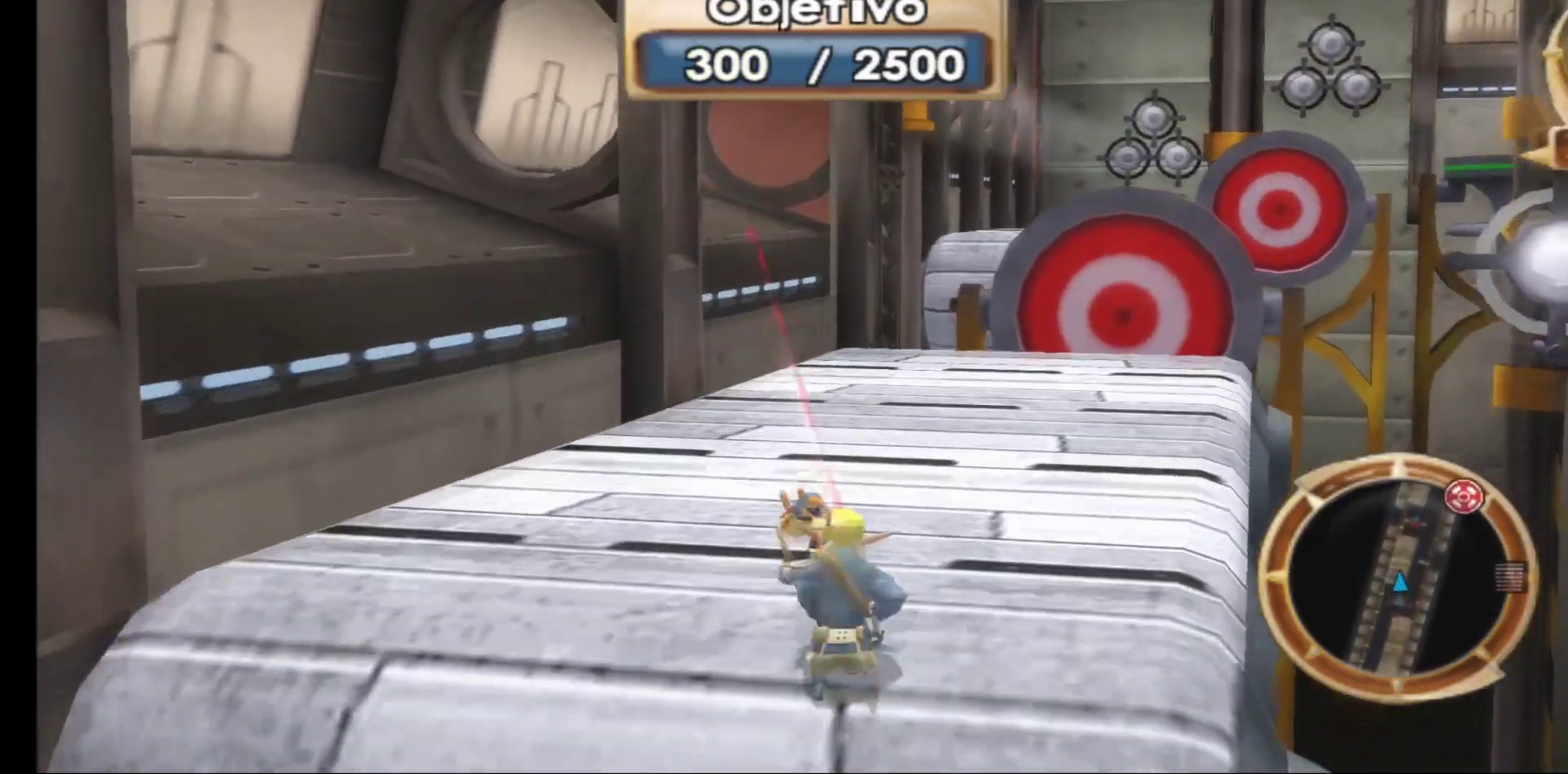
{"buttons": ["R1"], "left_stick": "center", "right_stick": "center", "events": [[367, "left_stick", "center"], [433, "R1", "down"]]}
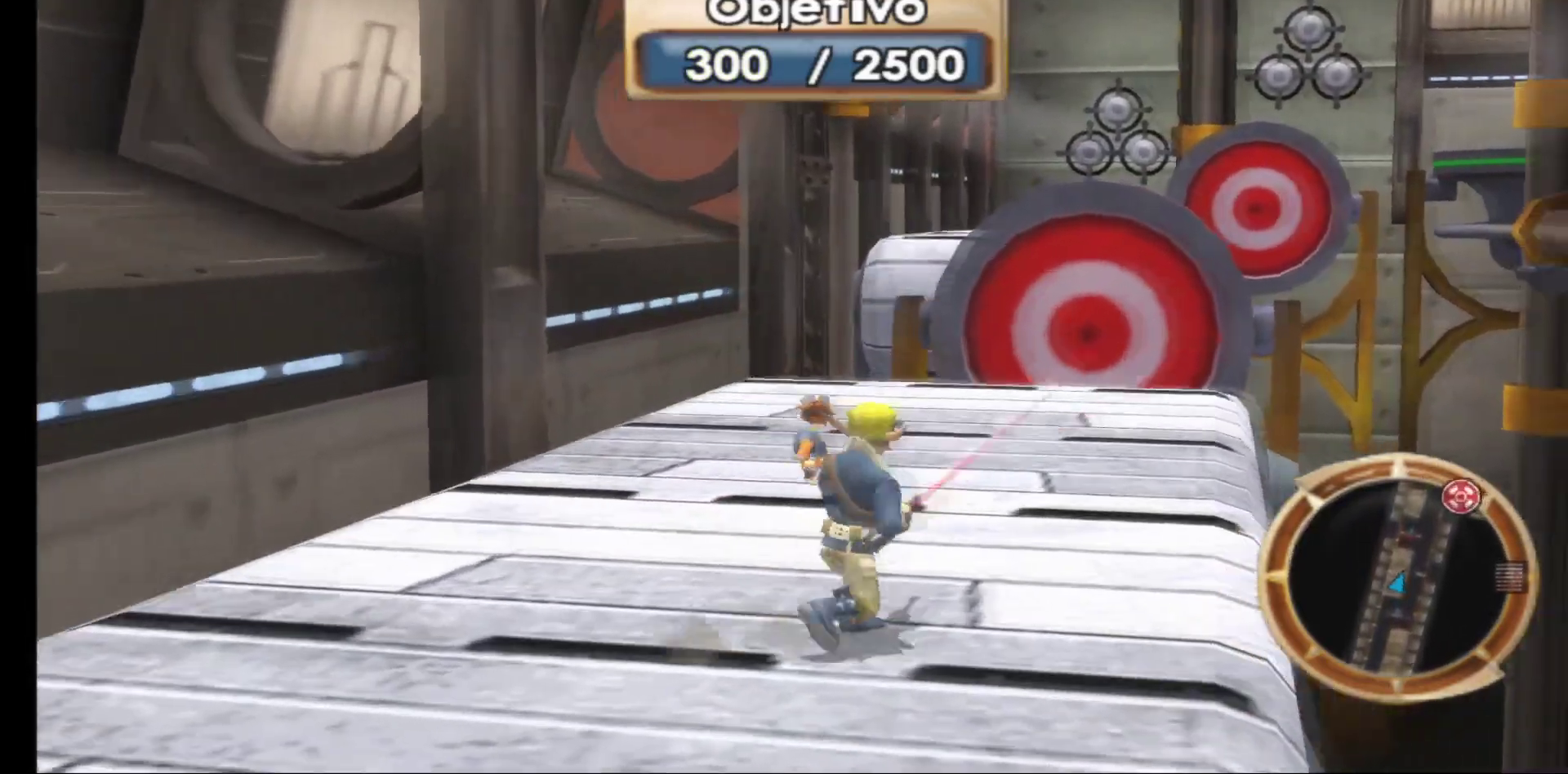
{"buttons": [], "left_stick": "center", "right_stick": "center", "events": [[50, "R1", "up"], [150, "R1", "down"], [250, "R1", "up"], [350, "R1", "down"], [450, "R1", "up"]]}
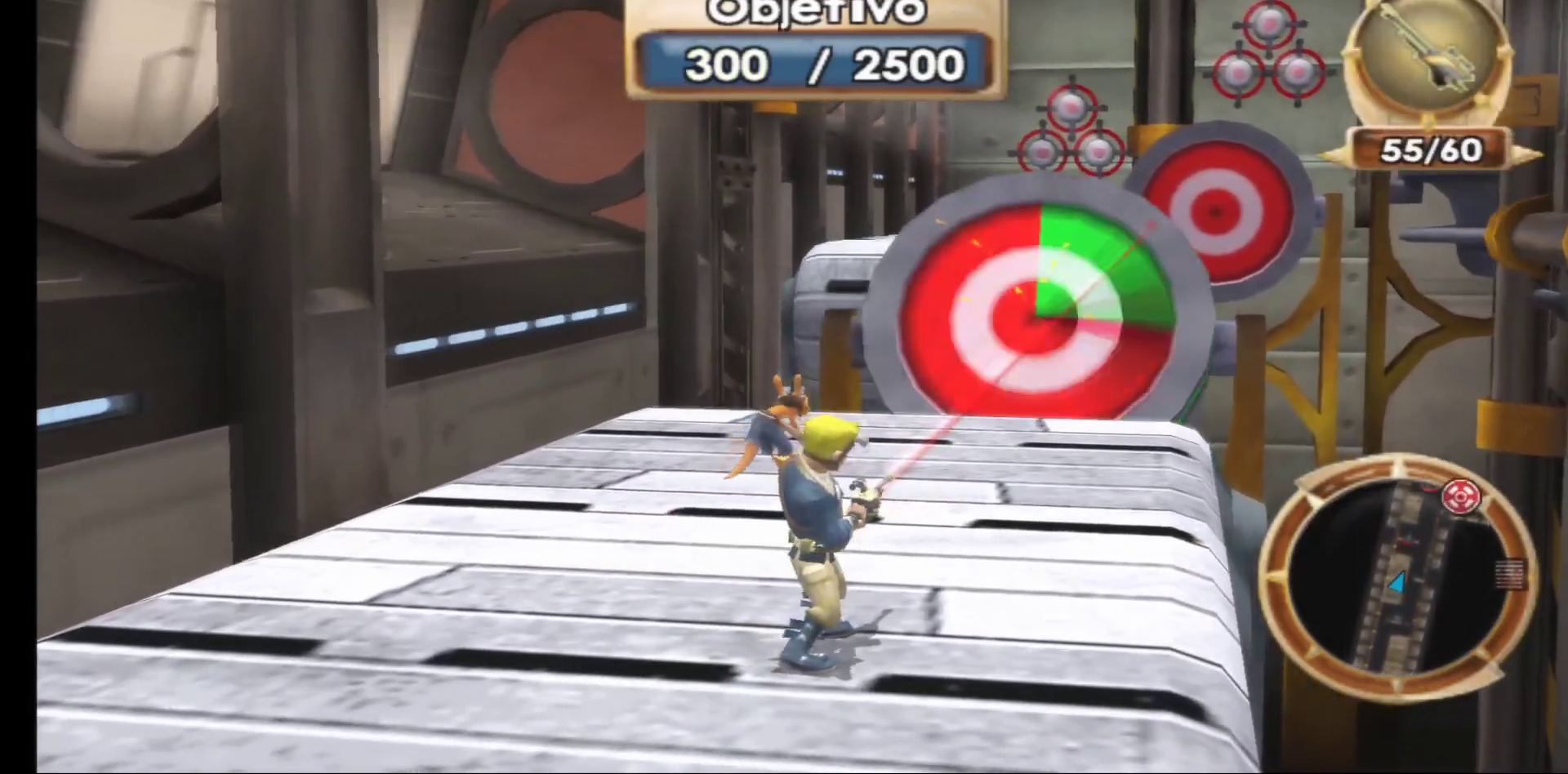
{"buttons": ["R1"], "left_stick": "center", "right_stick": "center", "events": [[67, "R1", "down"], [167, "R1", "up"], [267, "R1", "down"], [350, "R1", "up"], [450, "R1", "down"]]}
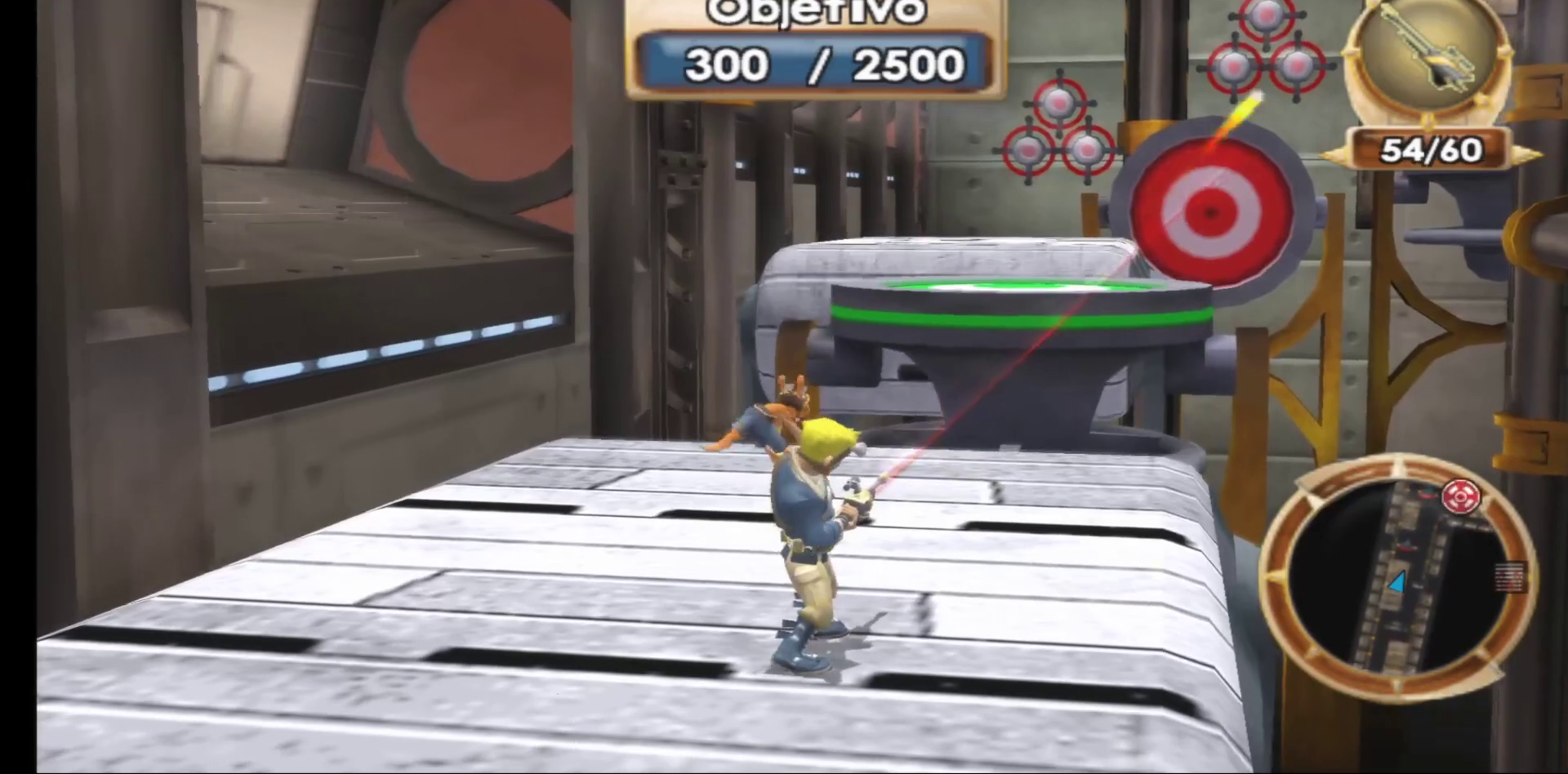
{"buttons": ["R1"], "left_stick": "center", "right_stick": "center", "events": [[17, "R1", "up"], [117, "R1", "down"], [200, "R1", "up"], [300, "R1", "down"], [417, "R1", "up"], [500, "R1", "down"]]}
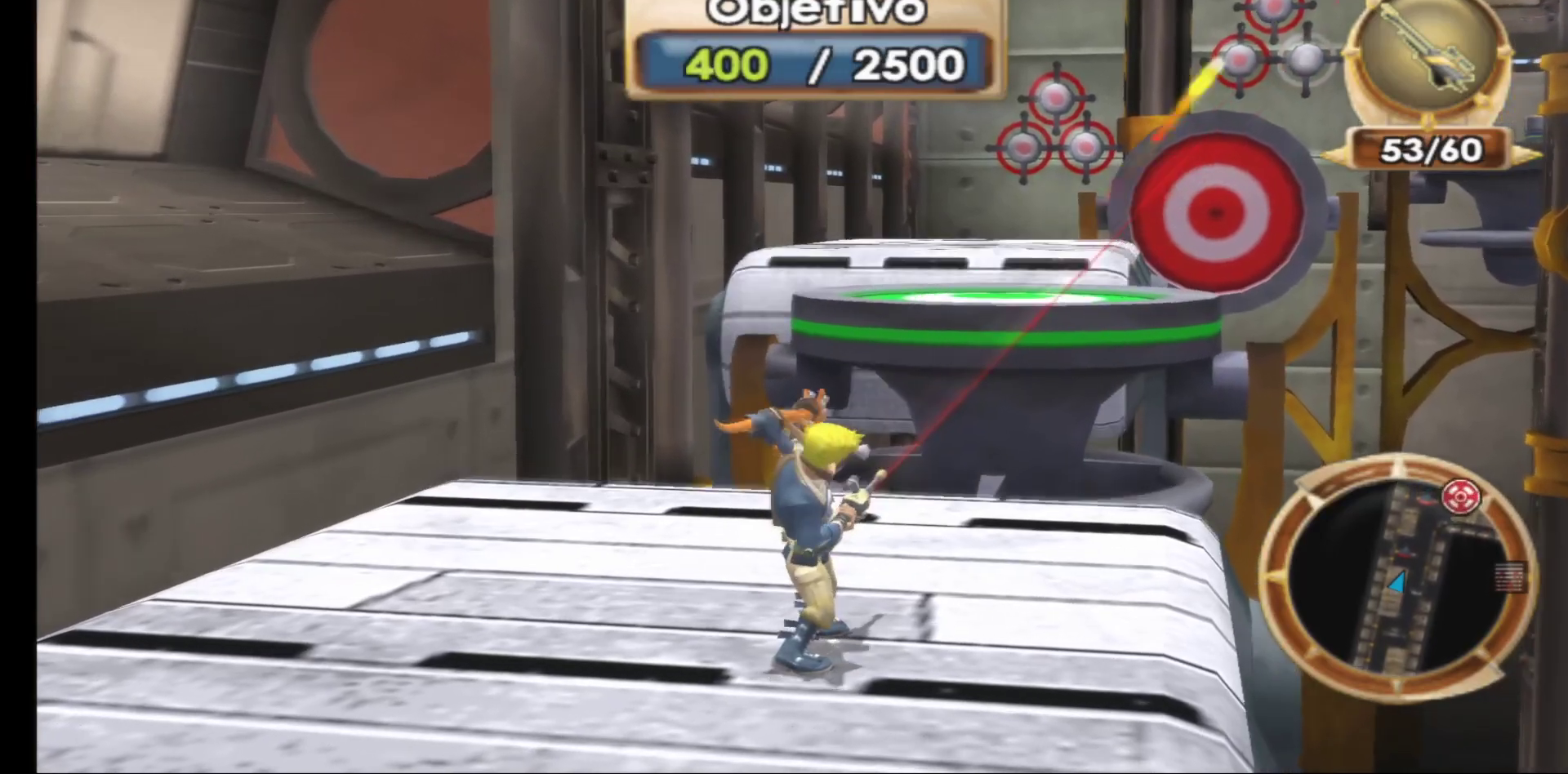
{"buttons": ["R1"], "left_stick": "center", "right_stick": "center", "events": [[100, "R1", "up"], [200, "R1", "down"], [300, "R1", "up"], [400, "R1", "down"]]}
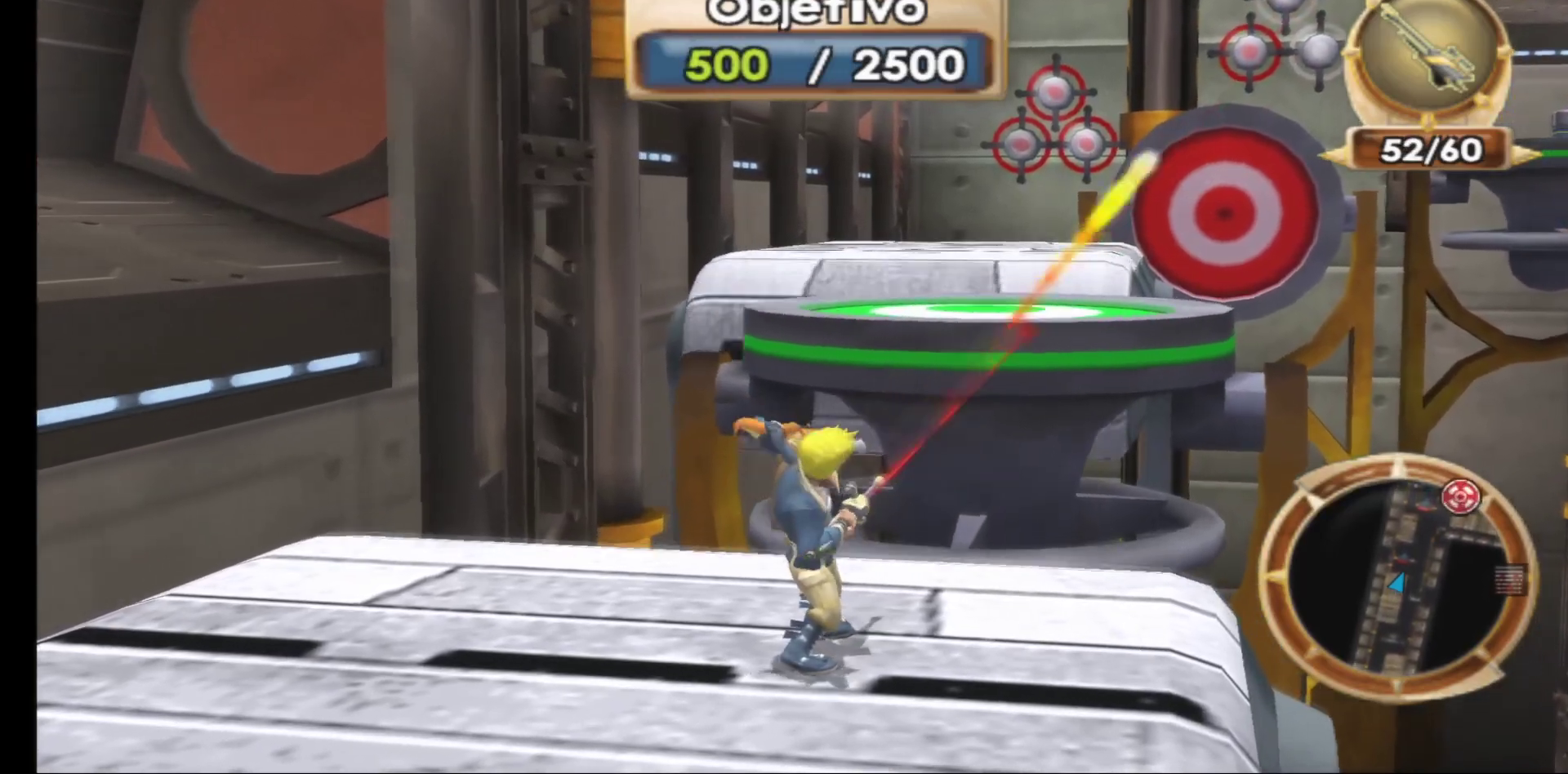
{"buttons": ["A"], "left_stick": "up", "right_stick": "center", "events": [[17, "R1", "up"], [300, "left_stick", "up"], [333, "A", "down"]]}
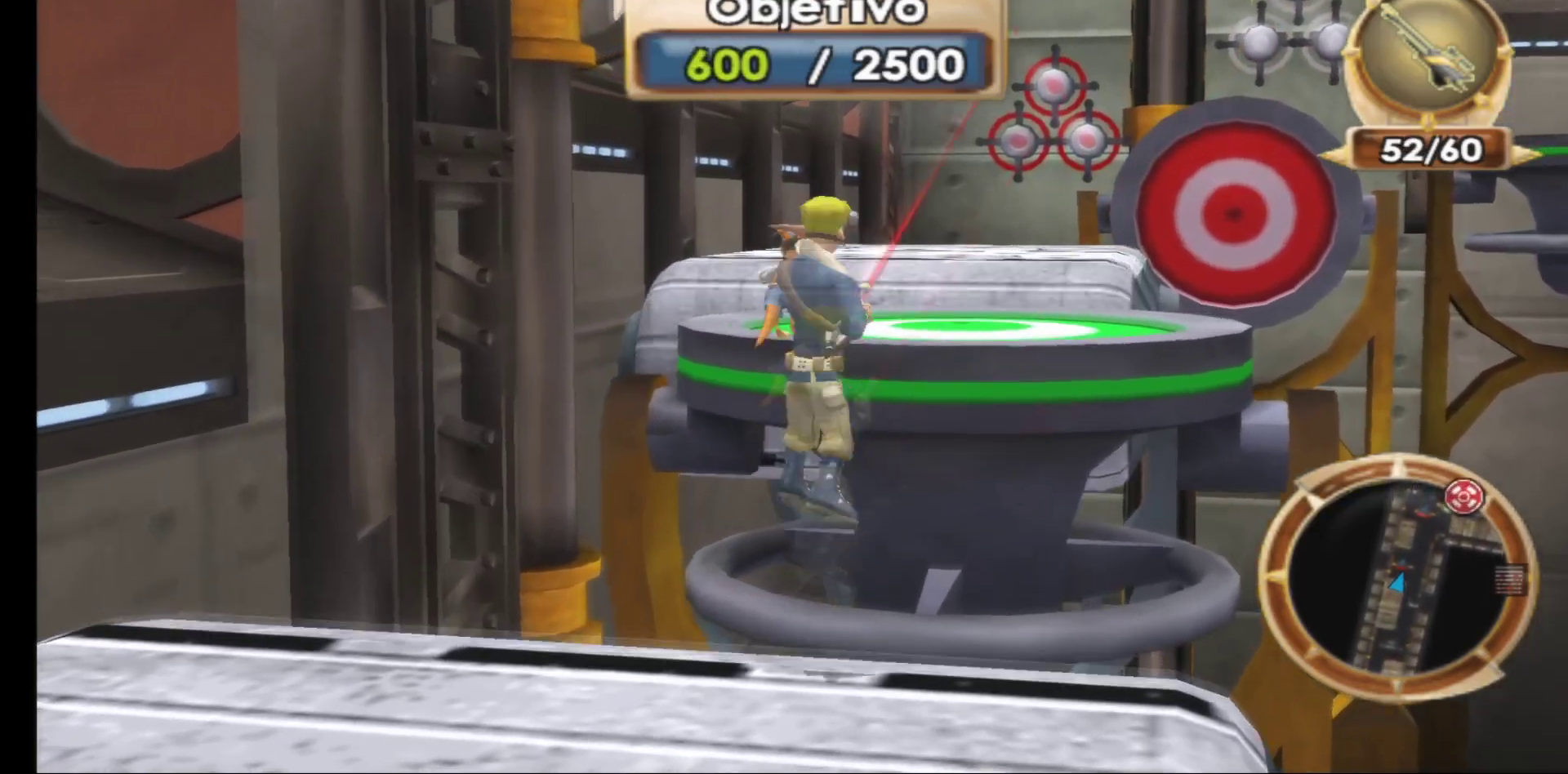
{"buttons": [], "left_stick": "up", "right_stick": "center", "events": [[50, "A", "up"], [133, "A", "down"], [300, "A", "up"], [350, "A", "down"], [483, "A", "up"]]}
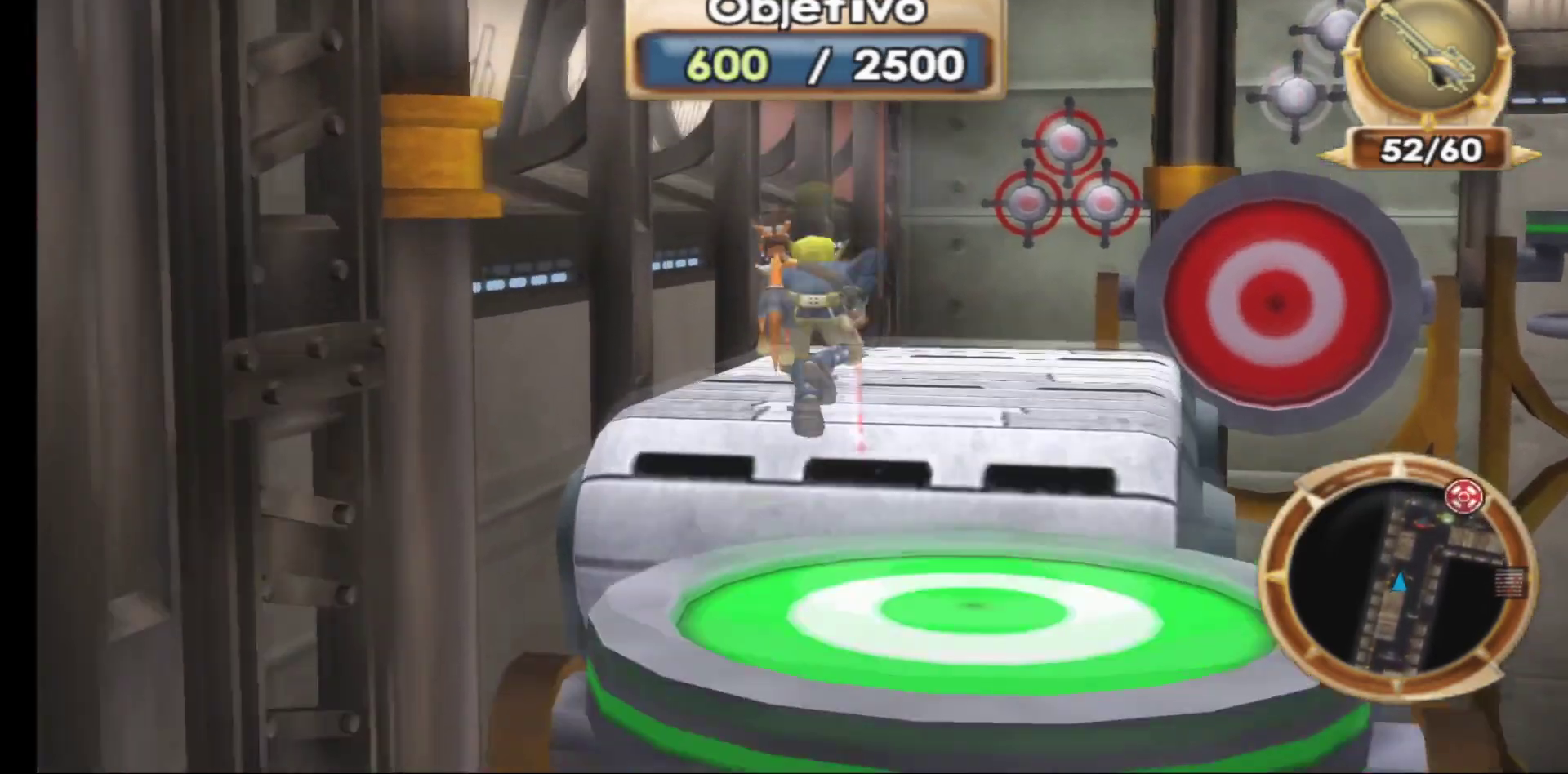
{"buttons": ["R1"], "left_stick": "center", "right_stick": "center", "events": [[67, "left_stick", "center"], [283, "R1", "down"], [400, "R1", "up"], [500, "R1", "down"]]}
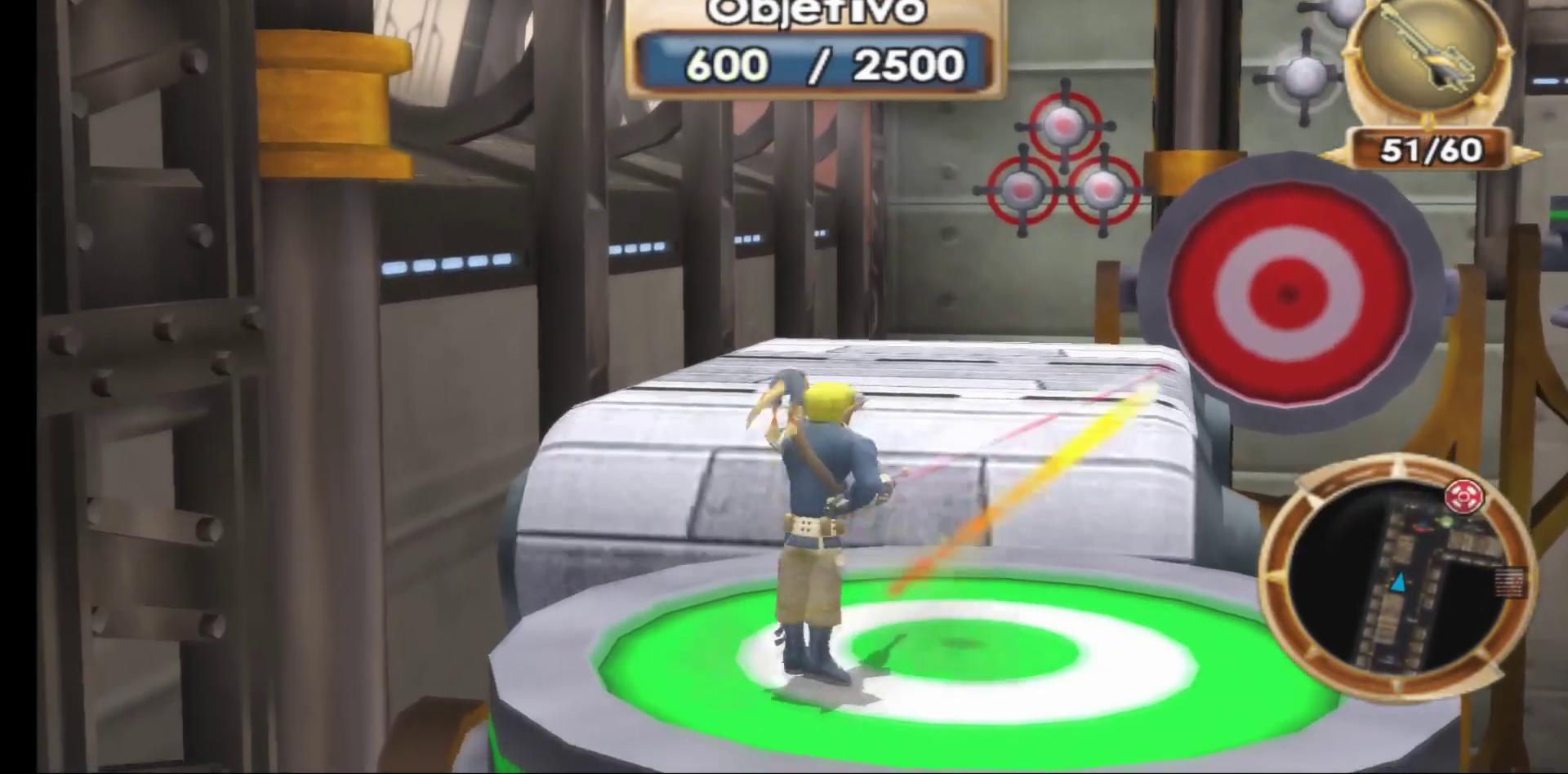
{"buttons": ["R1"], "left_stick": "center", "right_stick": "center", "events": [[100, "R1", "up"], [183, "R1", "down"], [283, "R1", "up"], [383, "R1", "down"]]}
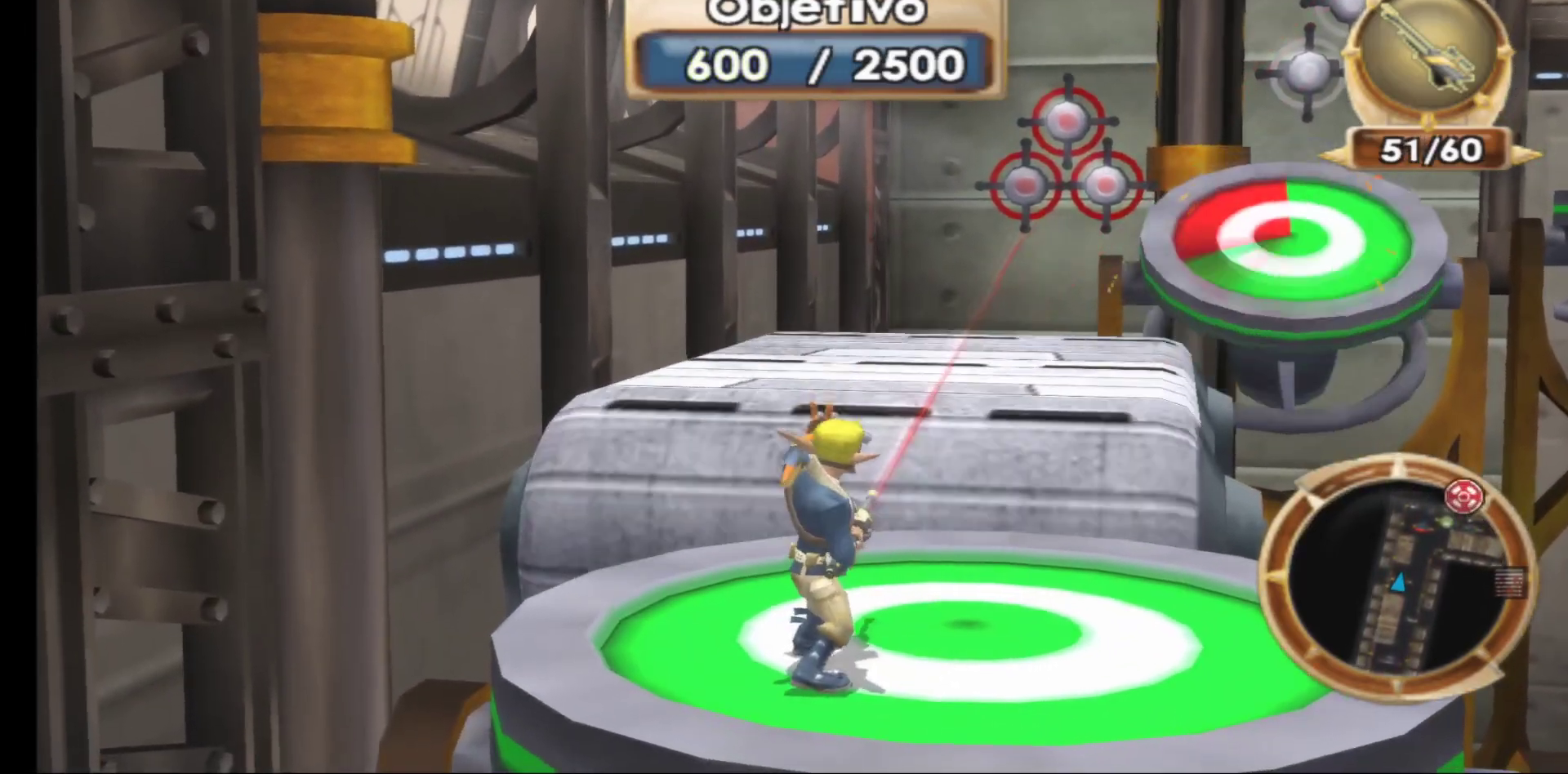
{"buttons": ["R1"], "left_stick": "center", "right_stick": "center", "events": [[17, "R1", "up"], [100, "R1", "down"], [200, "R1", "up"], [283, "R1", "down"], [383, "R1", "up"], [467, "R1", "down"]]}
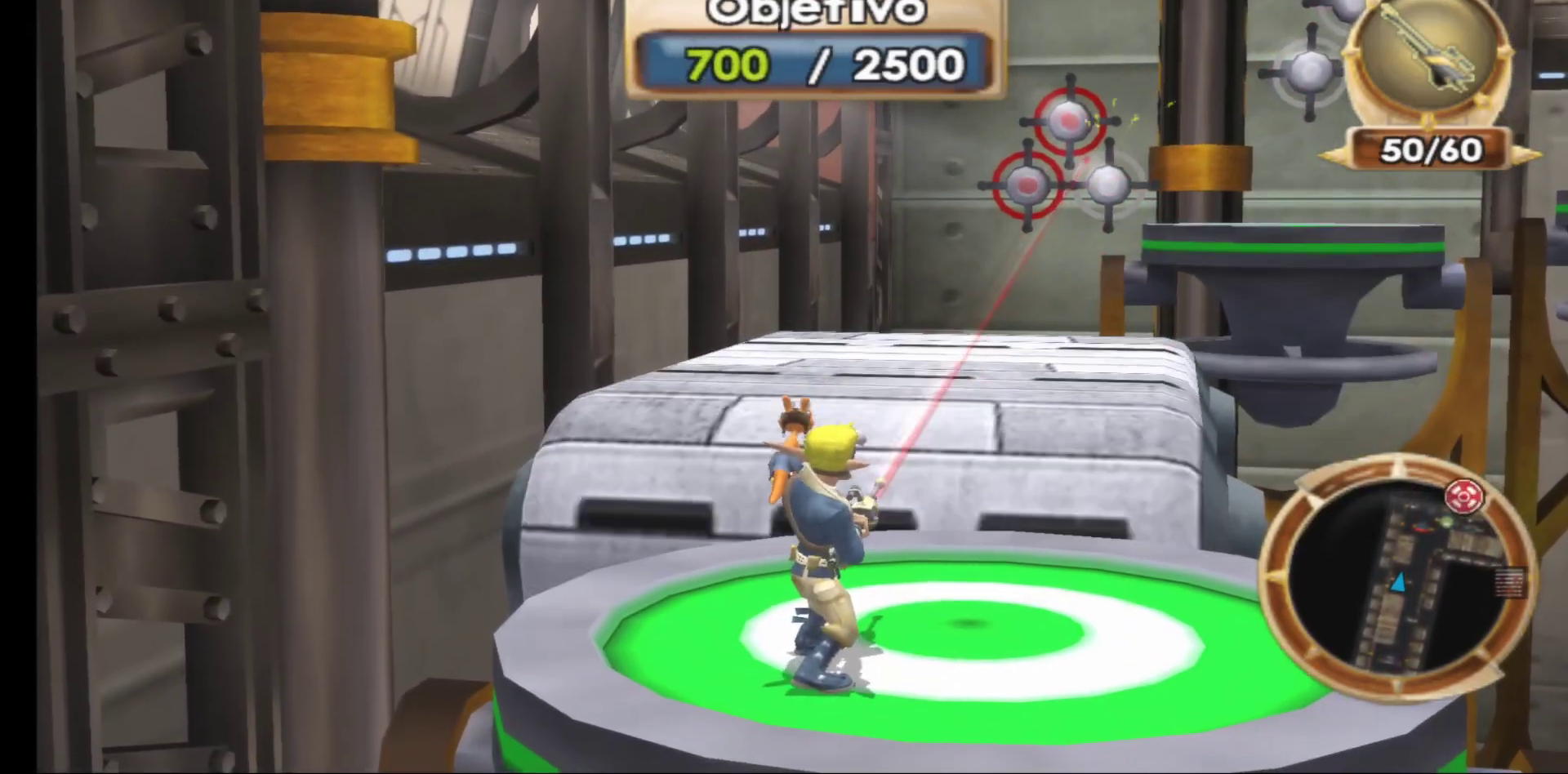
{"buttons": [], "left_stick": "center", "right_stick": "center", "events": [[83, "R1", "up"], [167, "R1", "down"], [267, "R1", "up"], [350, "R1", "down"], [483, "R1", "up"]]}
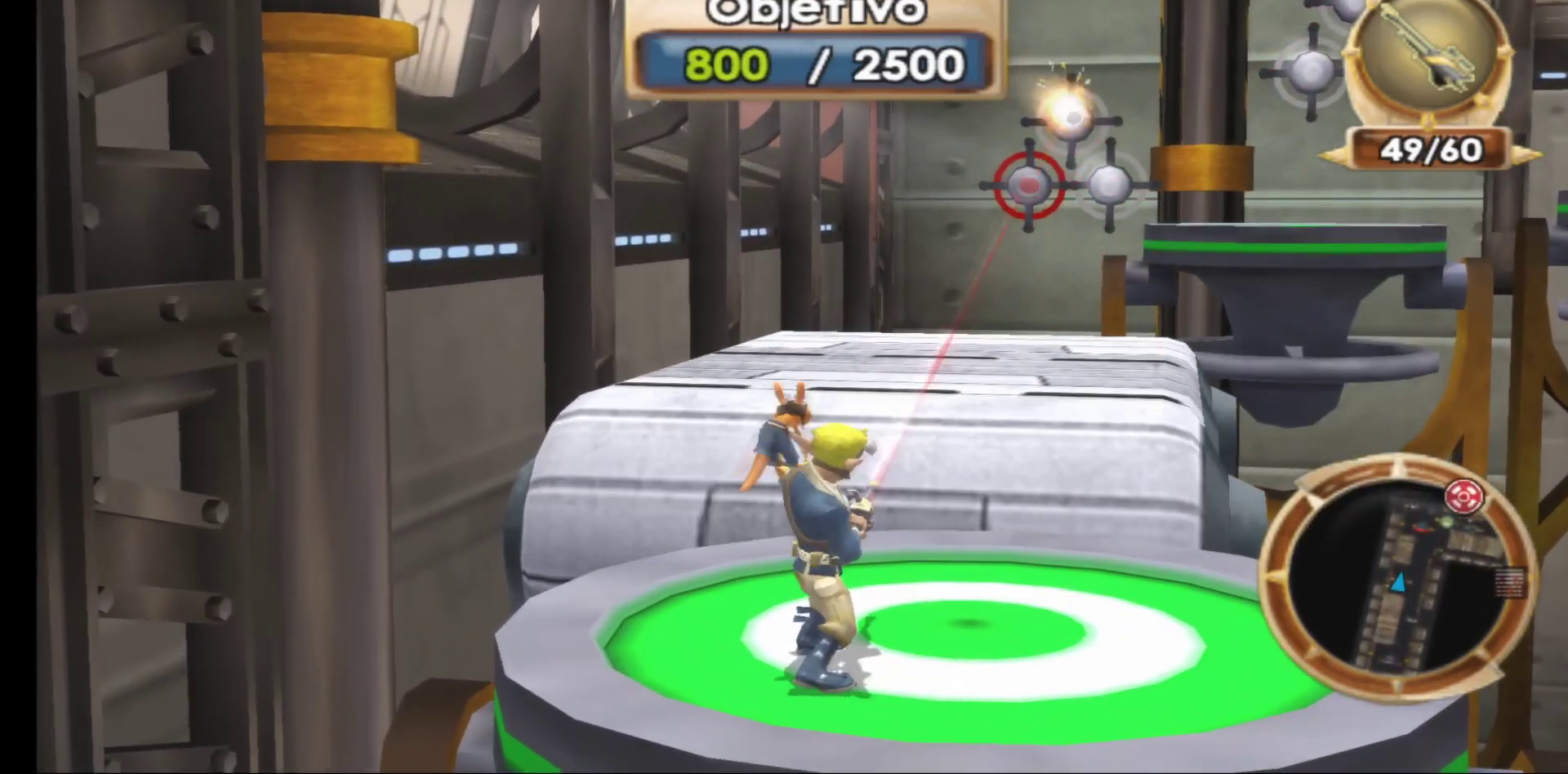
{"buttons": [], "left_stick": "center", "right_stick": "center", "events": [[50, "R1", "down"], [183, "R1", "up"], [250, "R1", "down"], [383, "R1", "up"]]}
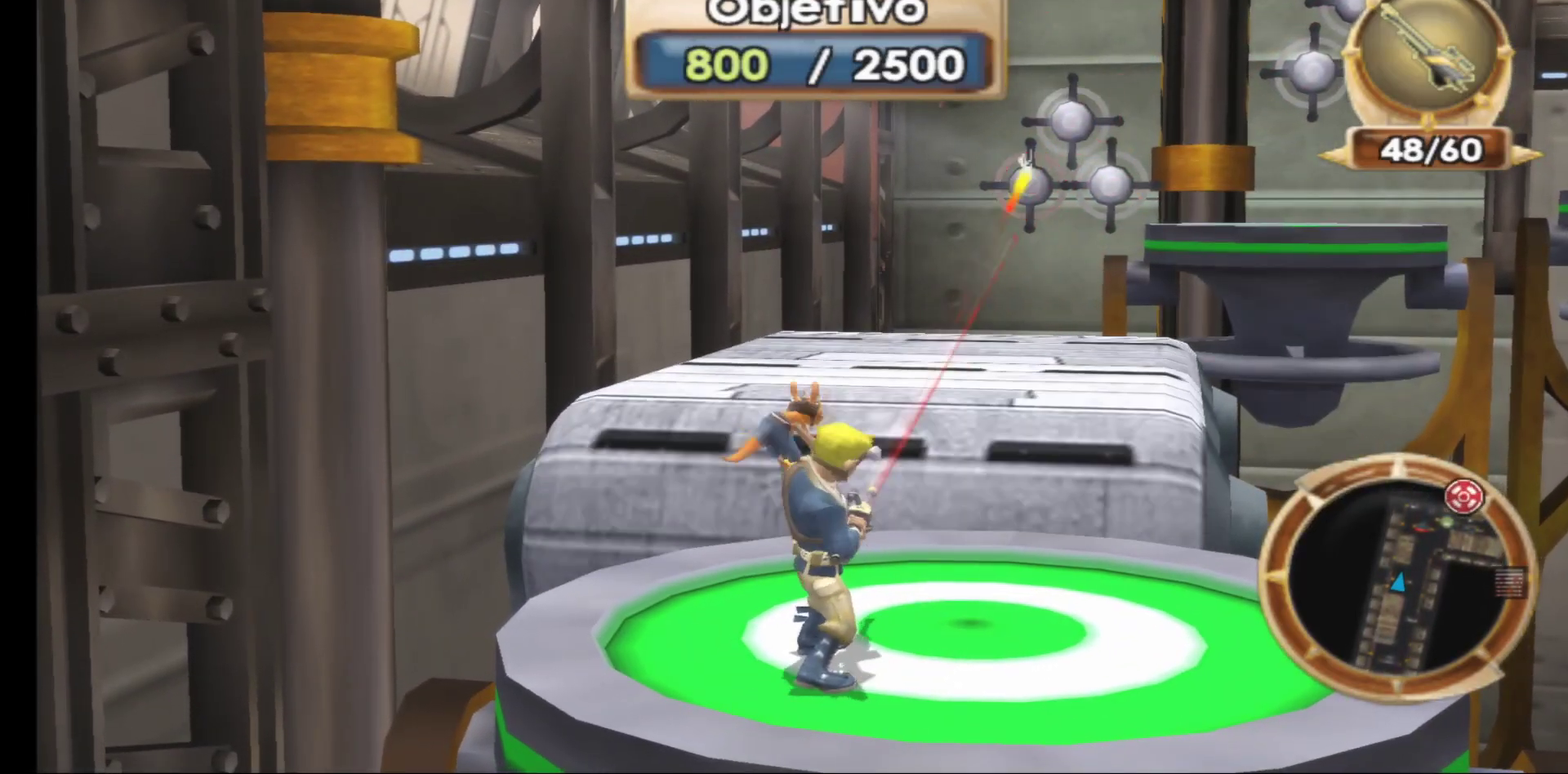
{"buttons": ["A"], "left_stick": "up", "right_stick": "center", "events": [[83, "left_stick", "up"], [400, "A", "down"]]}
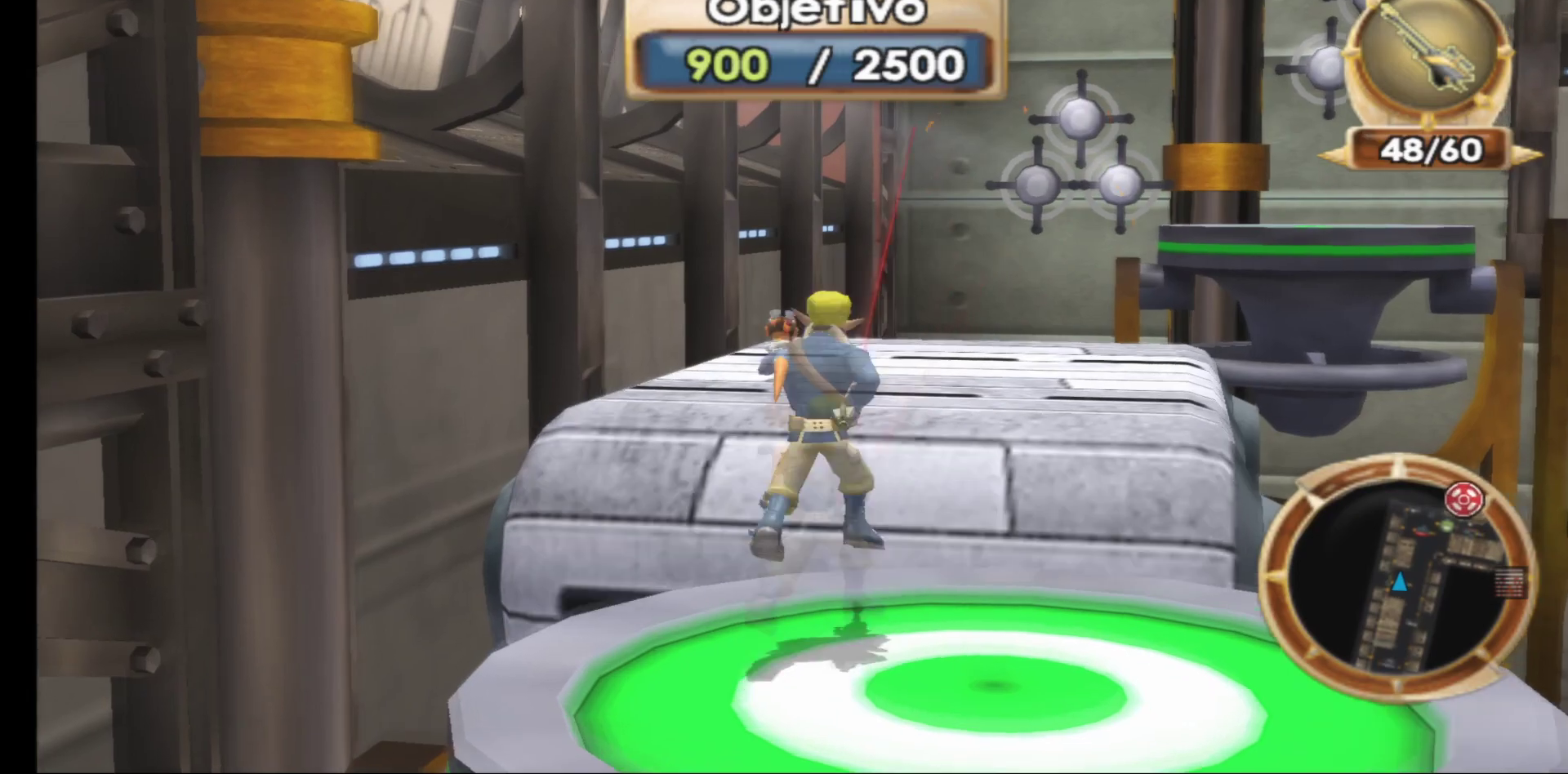
{"buttons": ["A"], "left_stick": "up", "right_stick": "center", "events": [[183, "A", "up"], [333, "A", "down"]]}
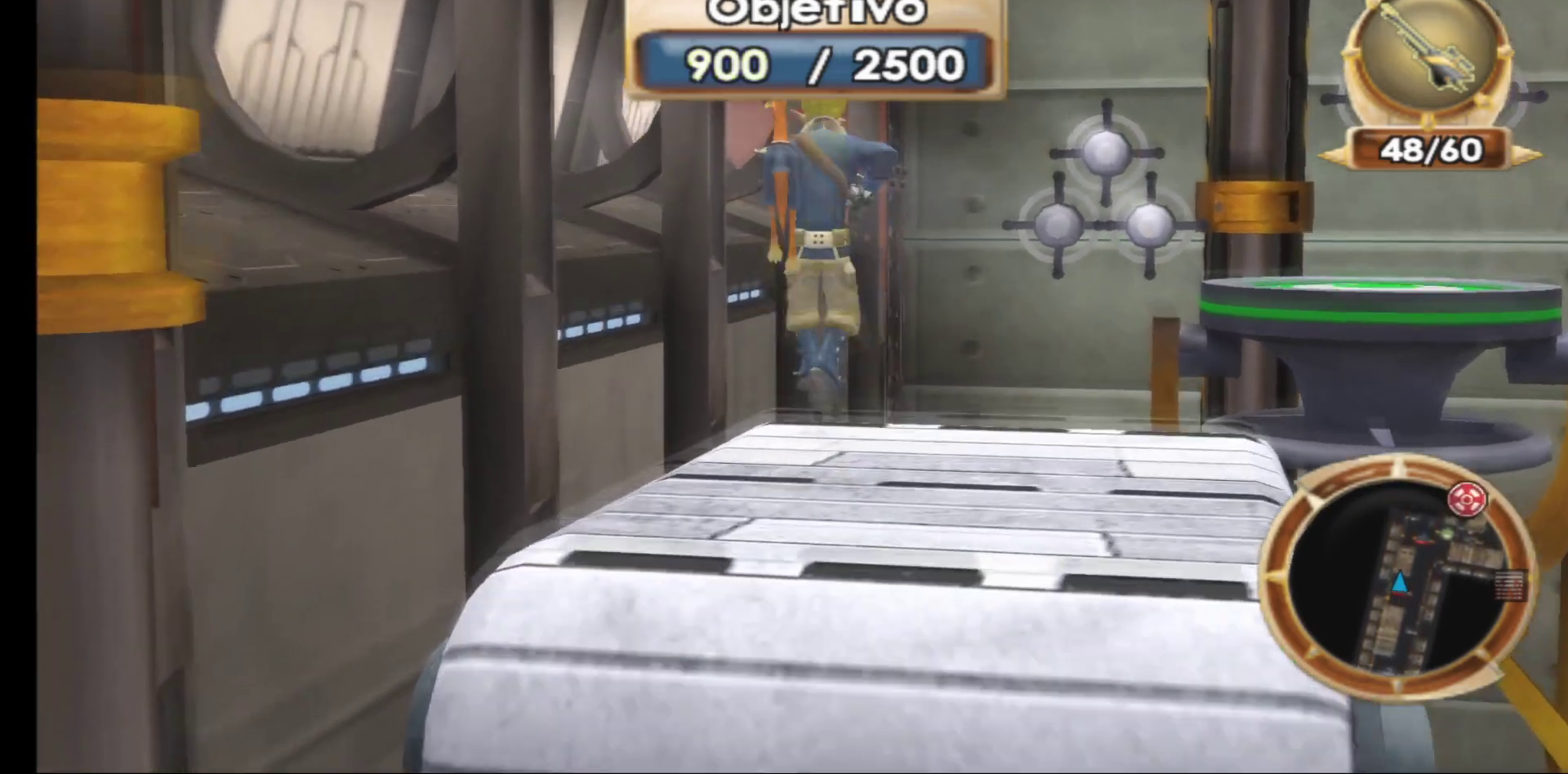
{"buttons": [], "left_stick": "up", "right_stick": "center", "events": [[67, "A", "up"]]}
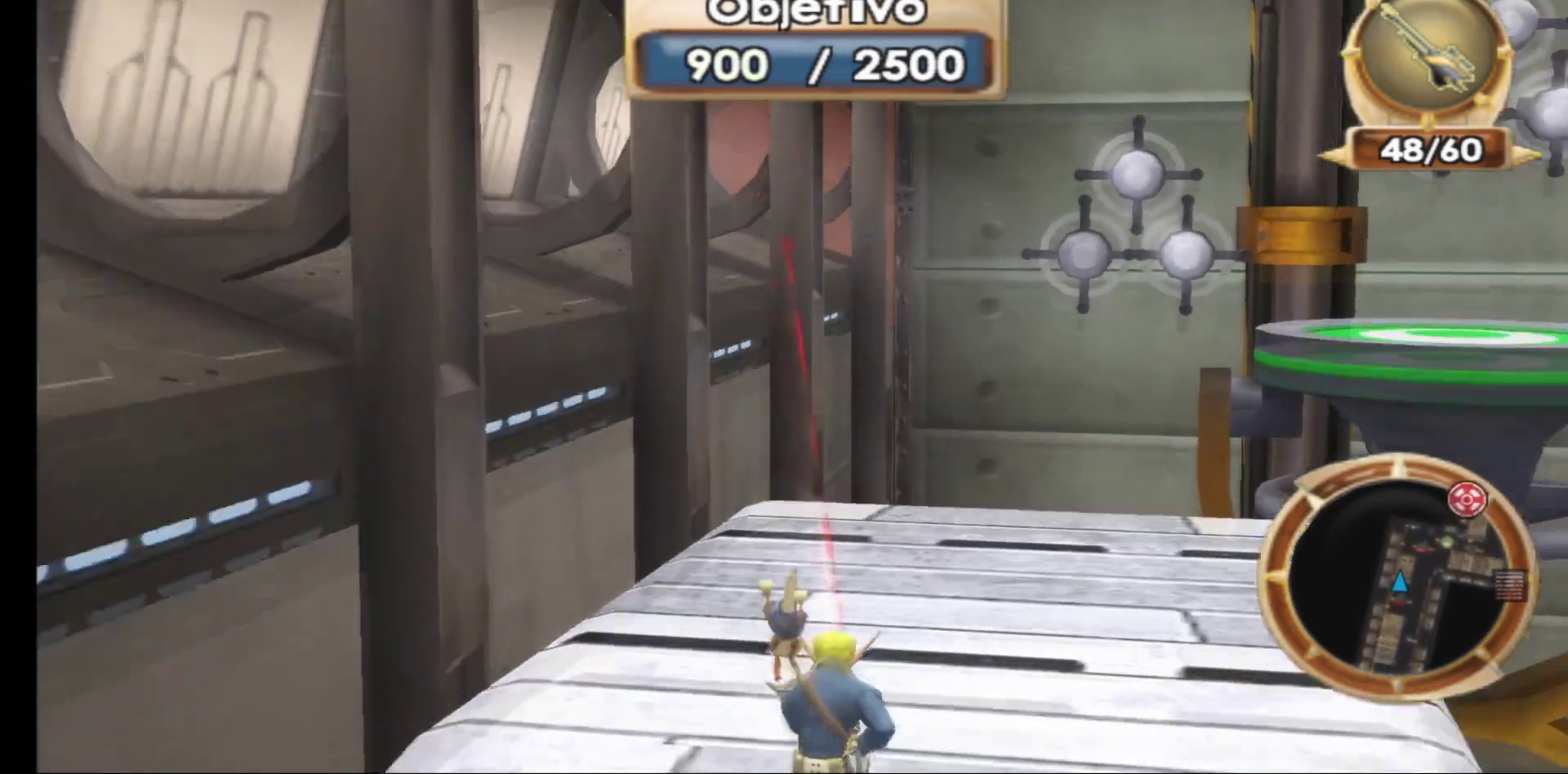
{"buttons": [], "left_stick": "up", "right_stick": "right", "events": [[283, "right_stick", "right"]]}
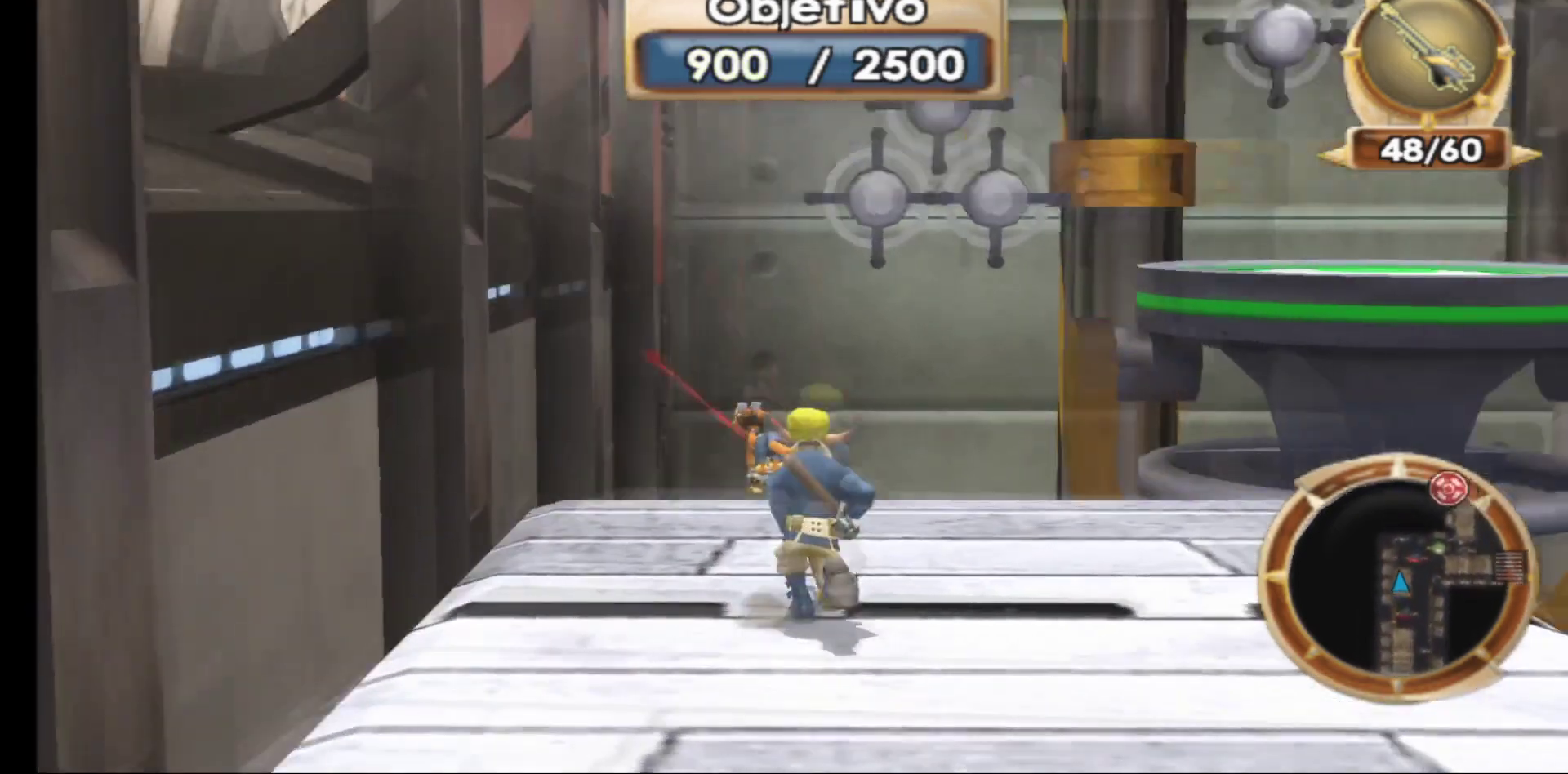
{"buttons": [], "left_stick": "up", "right_stick": "center", "events": [[183, "right_stick", "center"], [317, "A", "down"], [500, "A", "up"]]}